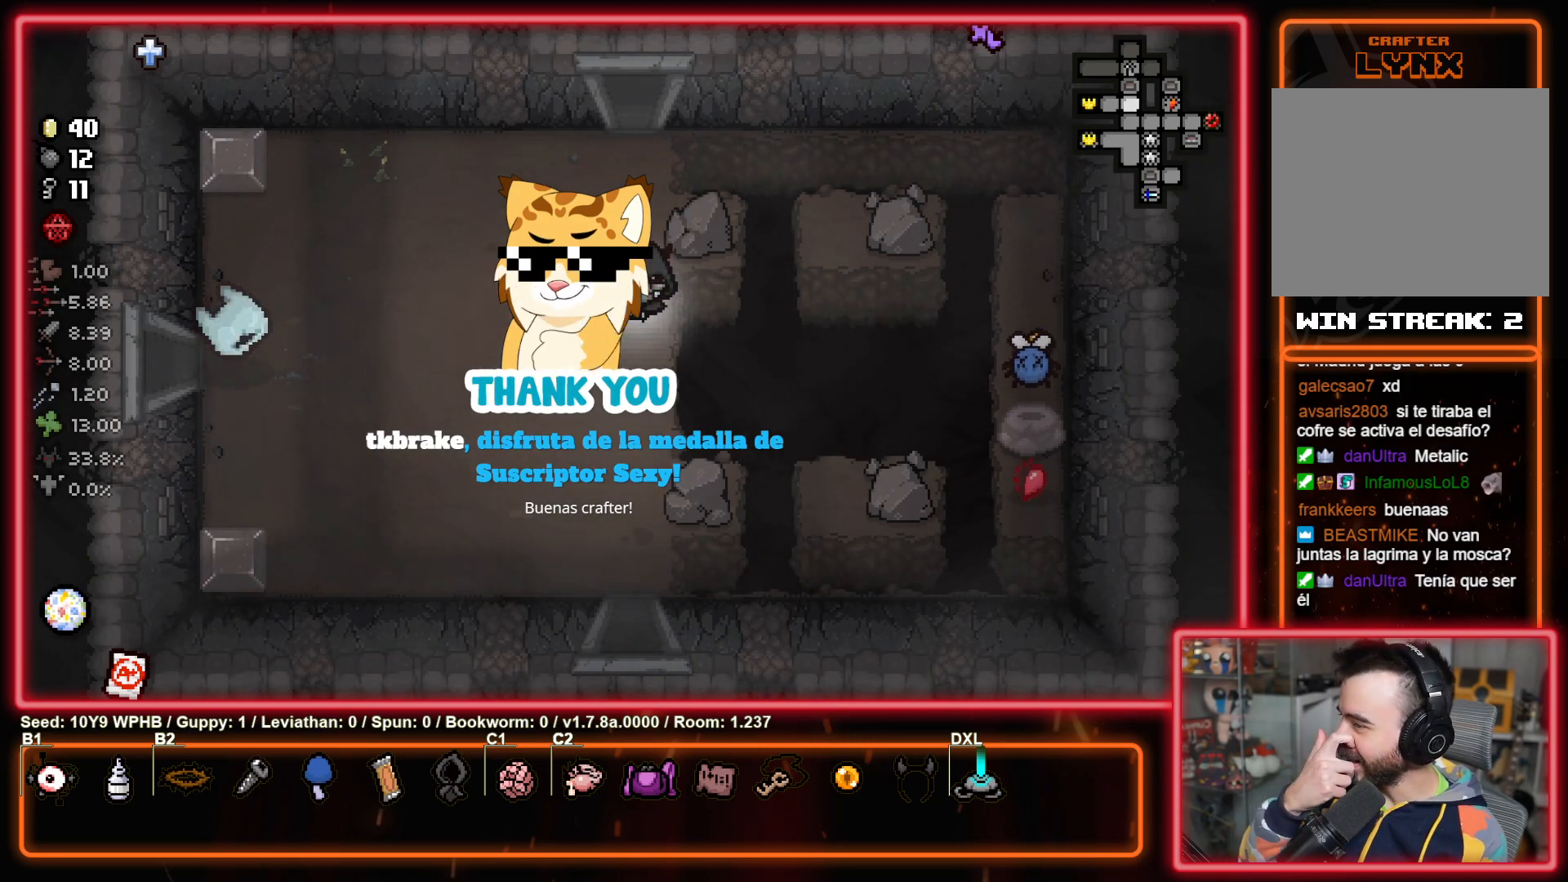
Gameplay with a controller (PlayStation layout); each line is a JSON object with the inputs held at the frame after it. "events" lists button and stick changes between this image and that frame as [ms after this image, input, new state], when the widget could be followed in between.
{"buttons": [], "left_stick": "center", "right_stick": "center", "events": []}
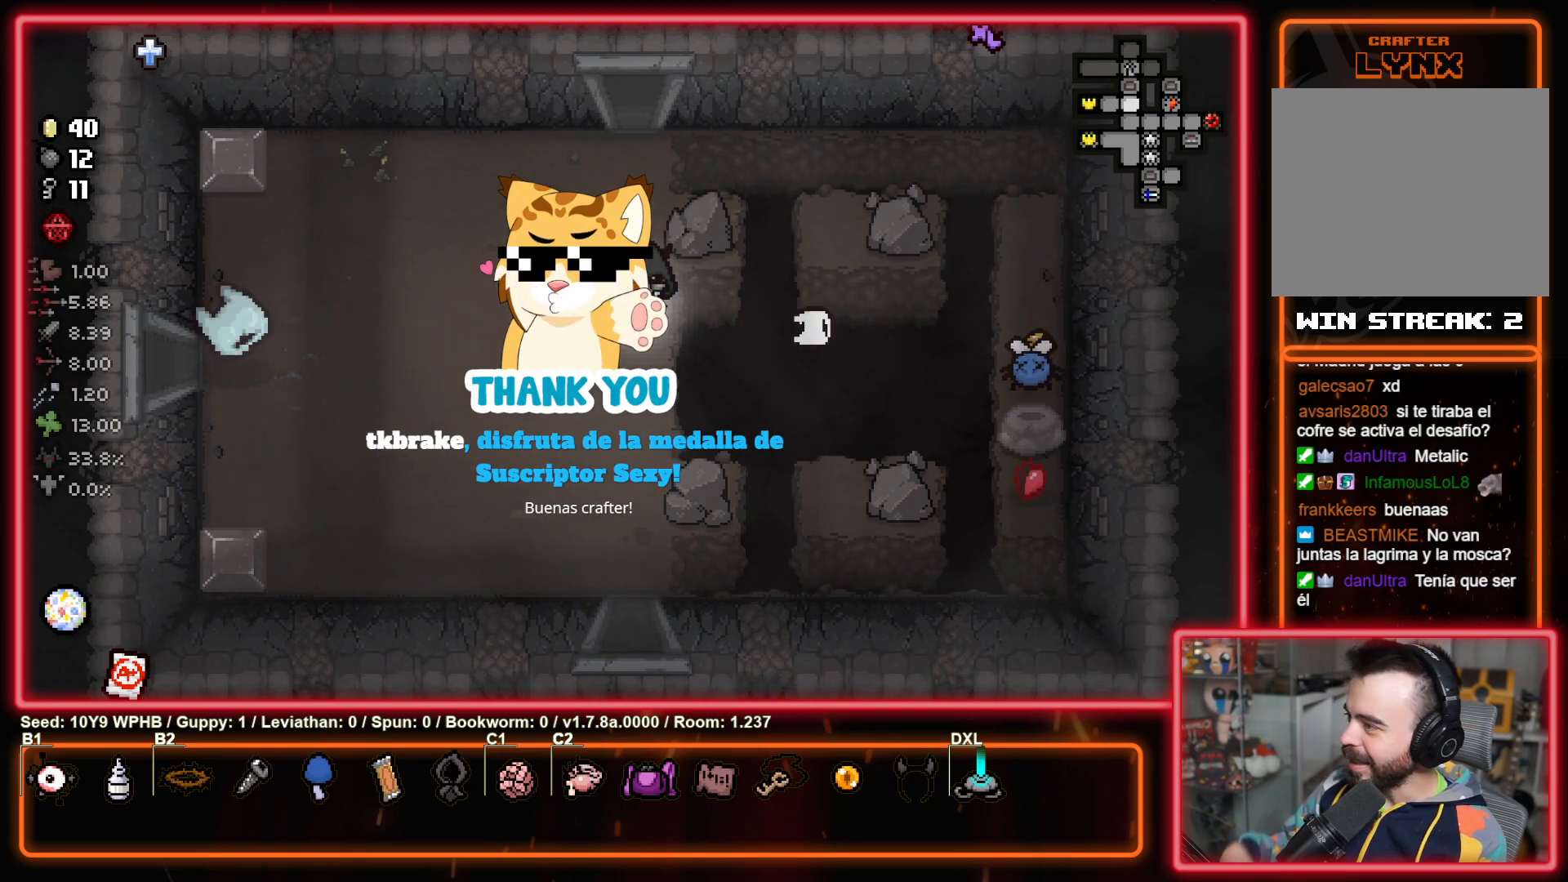
{"buttons": [], "left_stick": "up", "right_stick": "center", "events": [[483, "left_stick", "up"]]}
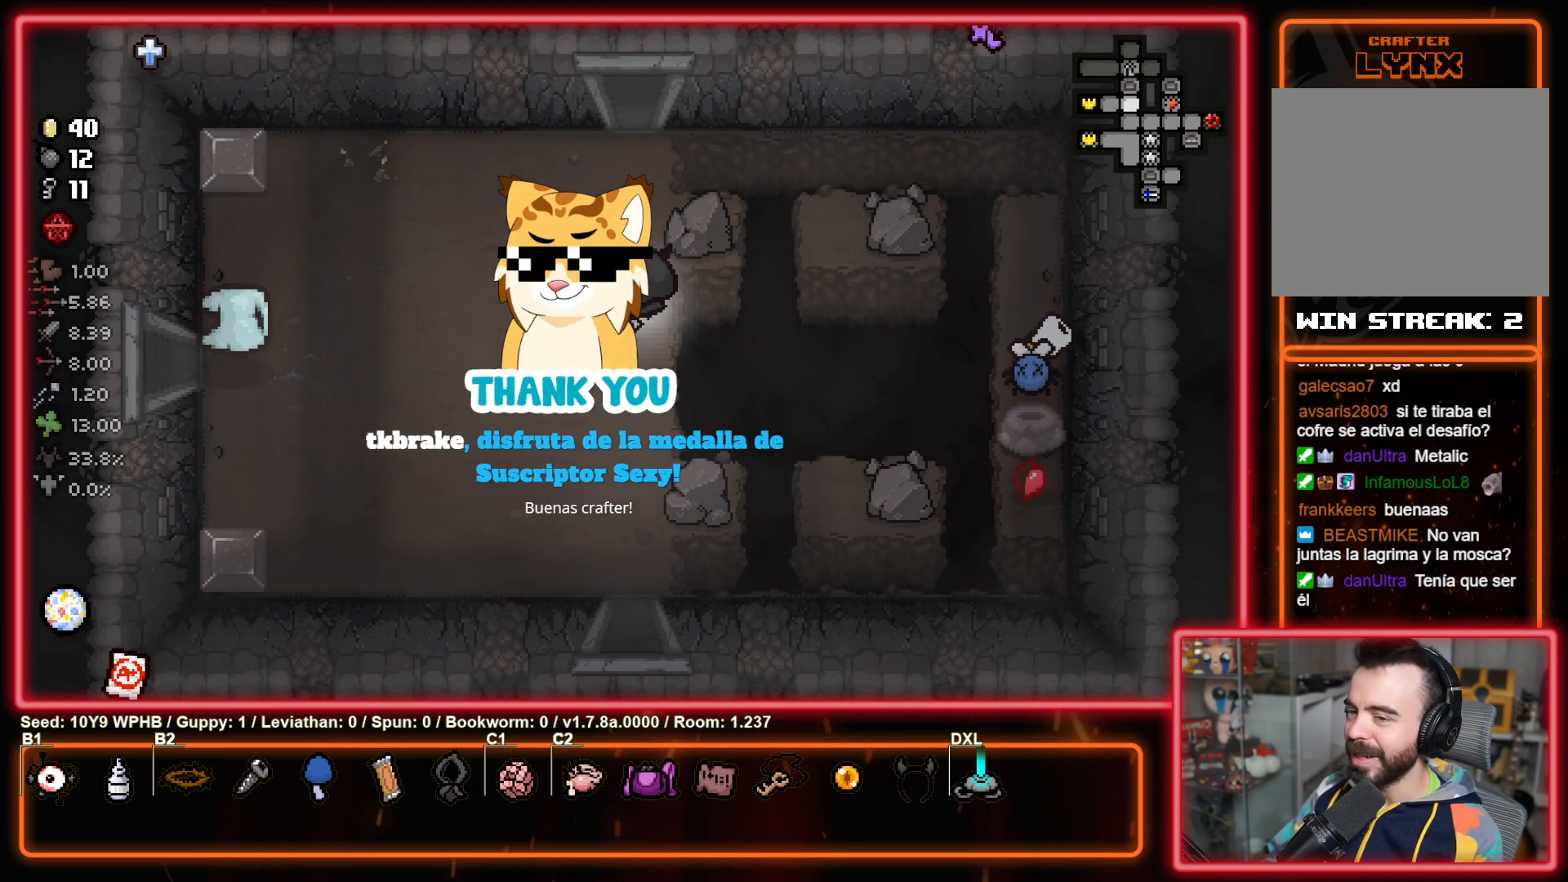
{"buttons": [], "left_stick": "up", "right_stick": "center", "events": []}
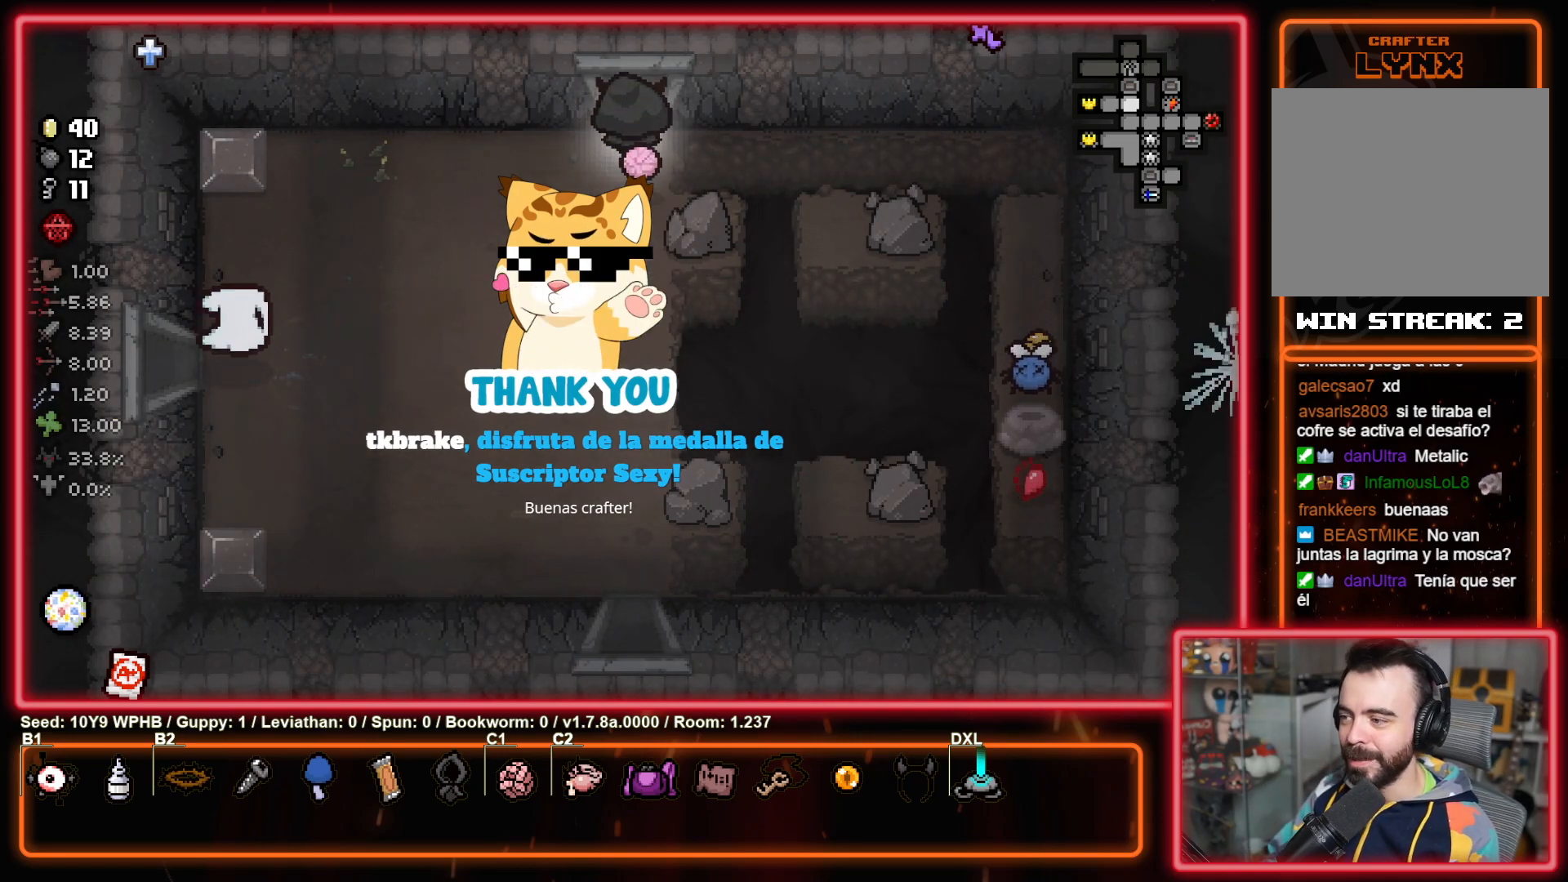
{"buttons": [], "left_stick": "center", "right_stick": "center", "events": [[217, "left_stick", "center"]]}
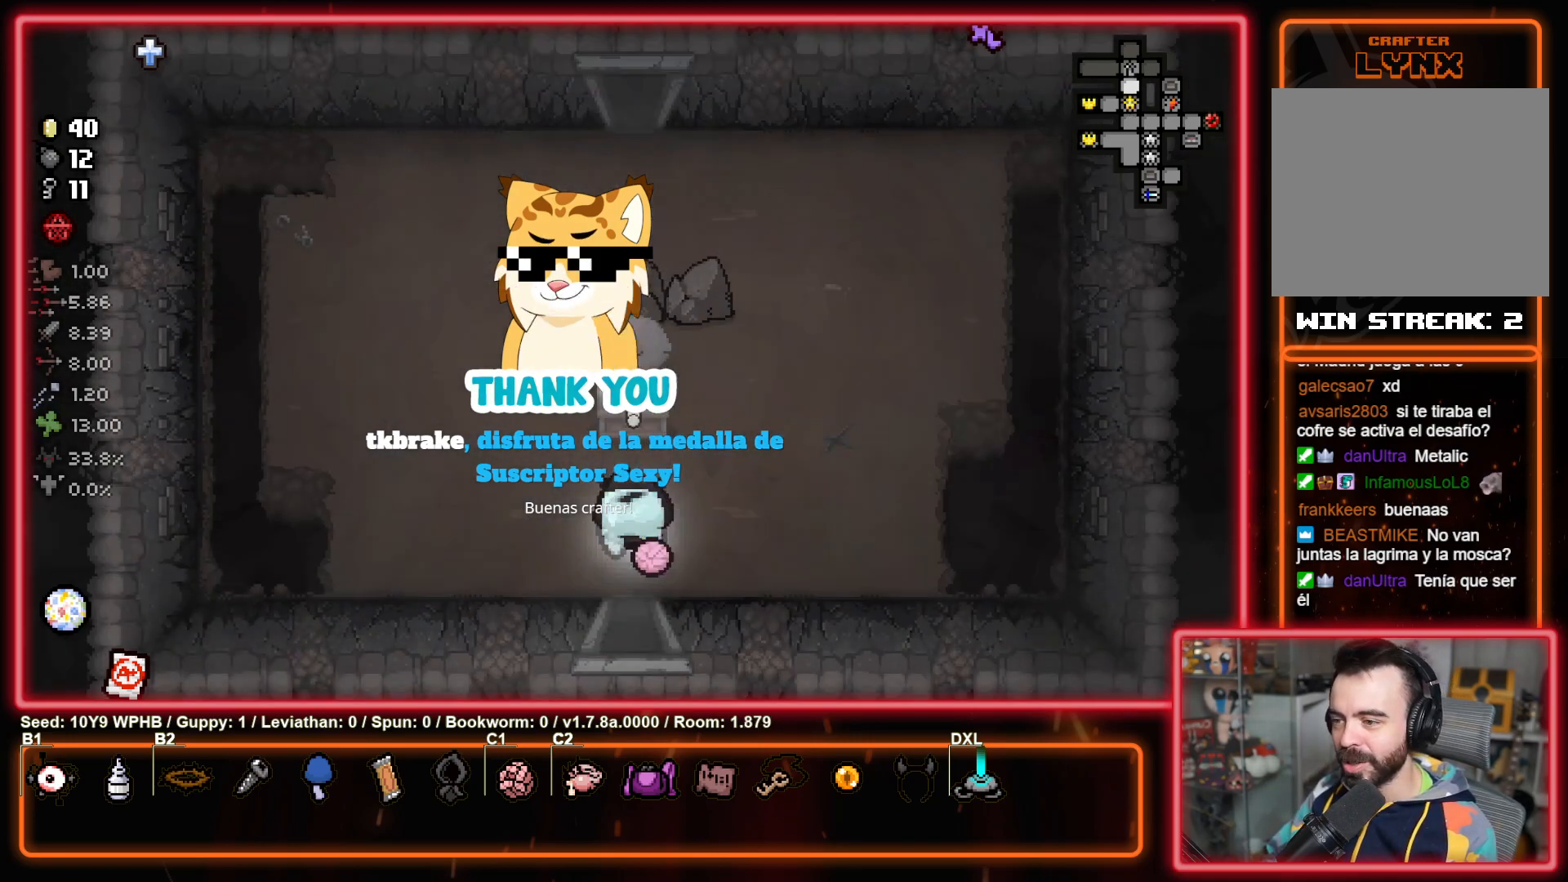
{"buttons": [], "left_stick": "up-left", "right_stick": "center", "events": [[150, "left_stick", "up"], [267, "left_stick", "up-left"]]}
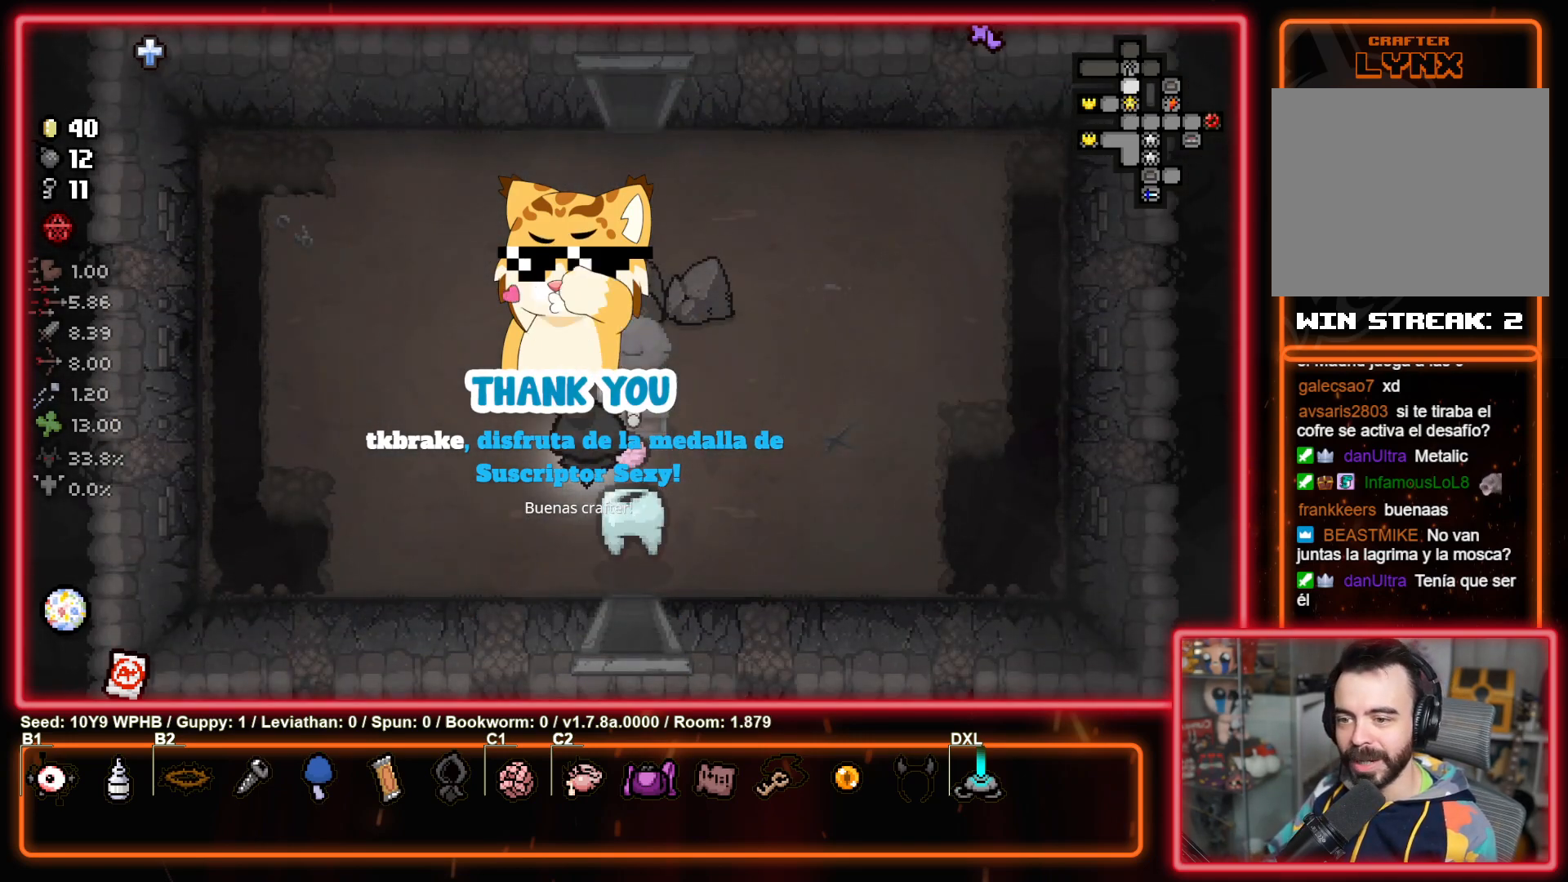
{"buttons": [], "left_stick": "up", "right_stick": "center", "events": [[33, "left_stick", "up-right"], [250, "left_stick", "up-left"], [400, "left_stick", "up"]]}
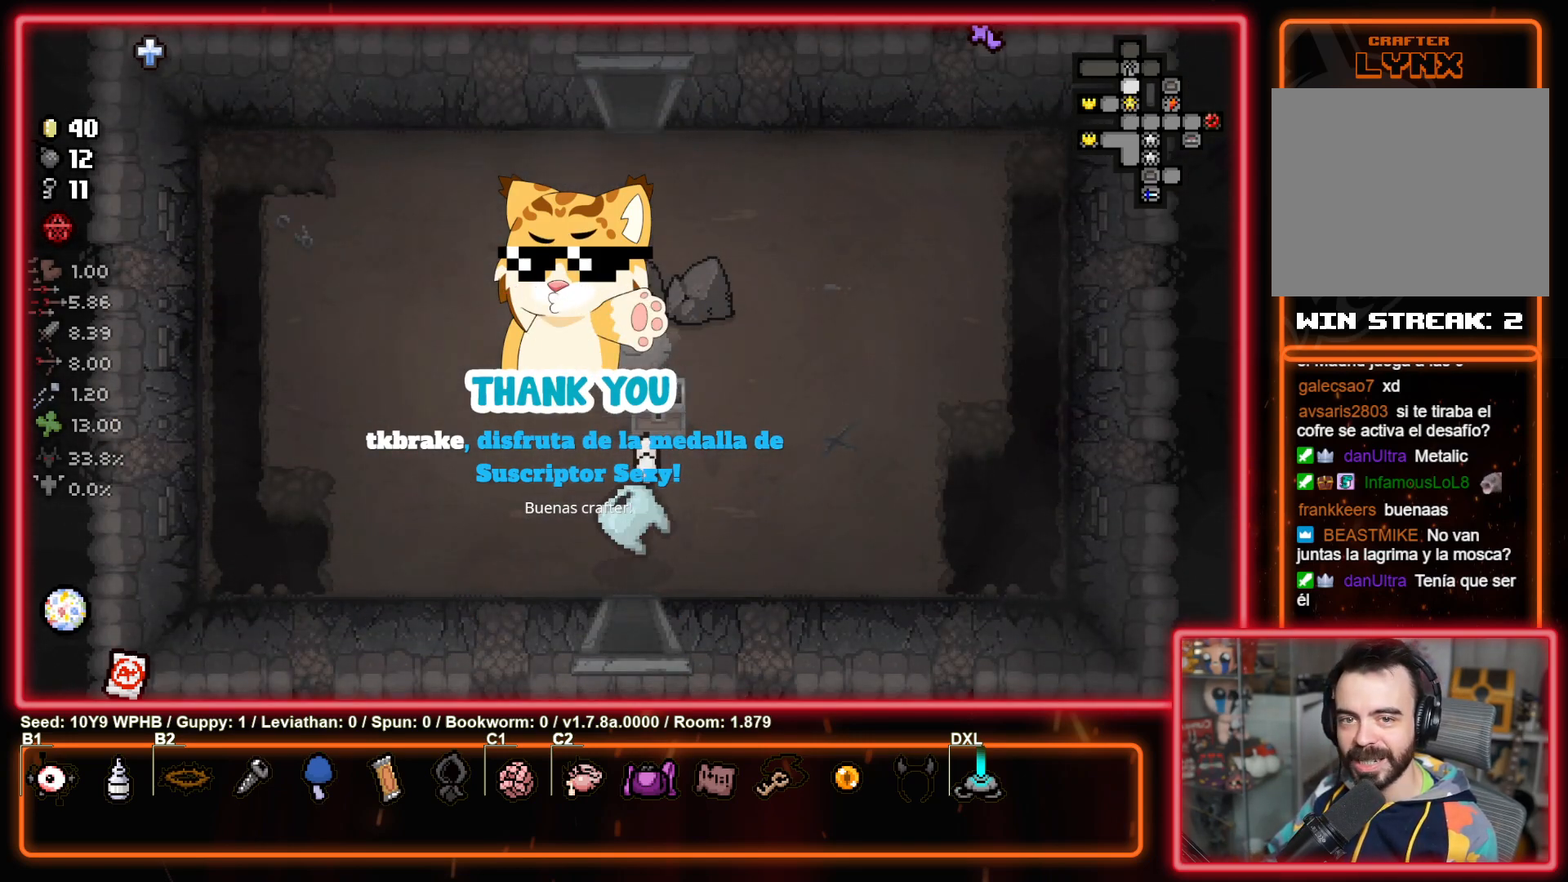
{"buttons": [], "left_stick": "up", "right_stick": "center", "events": [[33, "left_stick", "up-right"], [233, "left_stick", "up"]]}
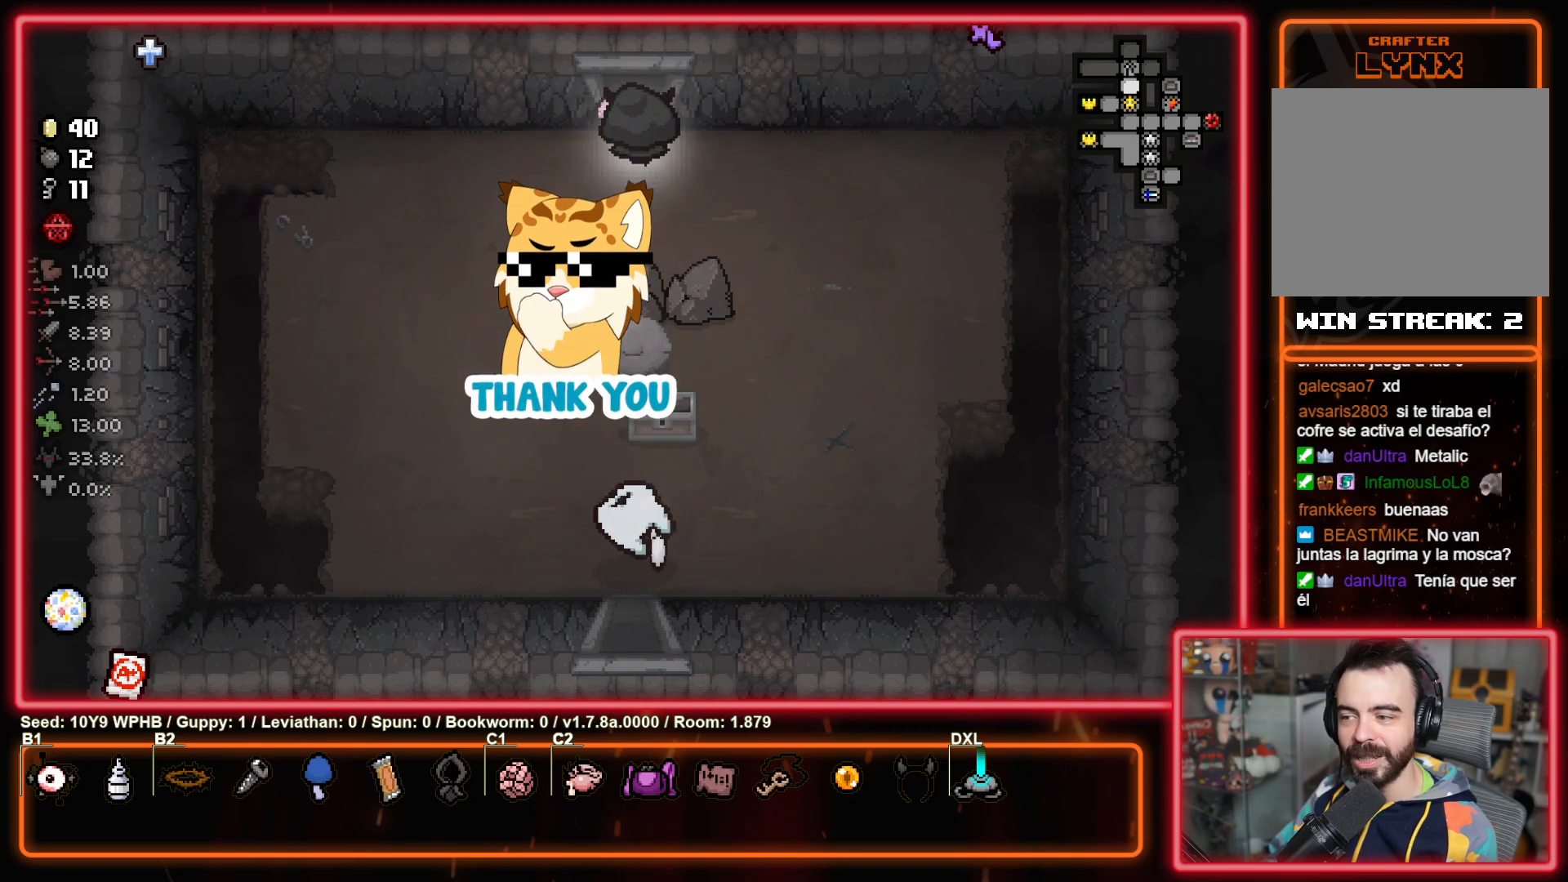
{"buttons": [], "left_stick": "up", "right_stick": "center", "events": [[200, "left_stick", "center"], [450, "left_stick", "up"]]}
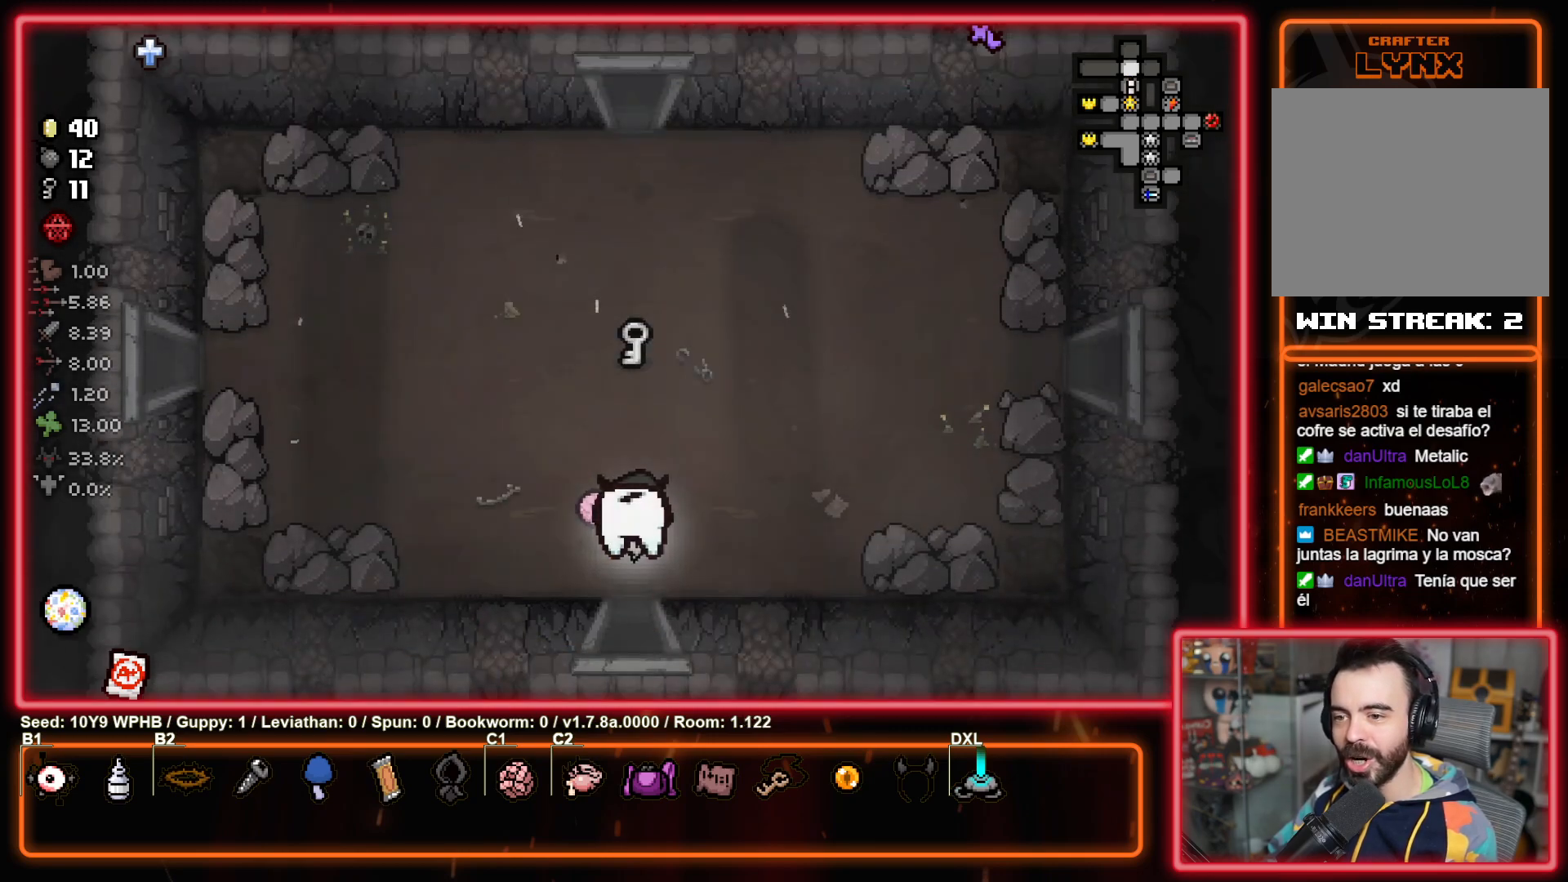
{"buttons": [], "left_stick": "up", "right_stick": "center", "events": []}
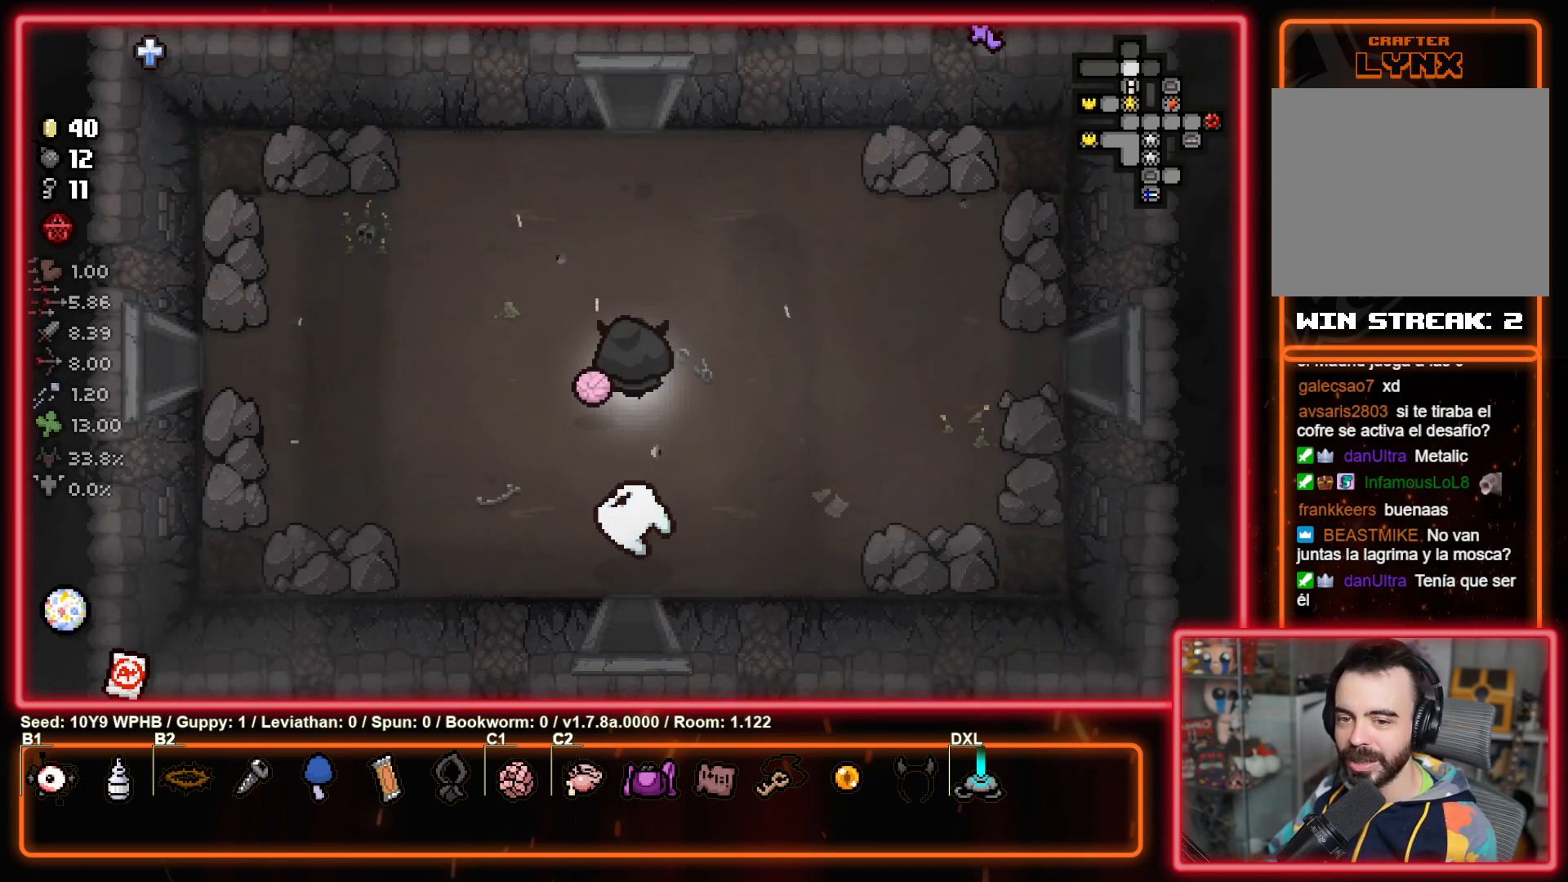
{"buttons": [], "left_stick": "right", "right_stick": "center", "events": [[33, "left_stick", "up-right"], [150, "left_stick", "right"]]}
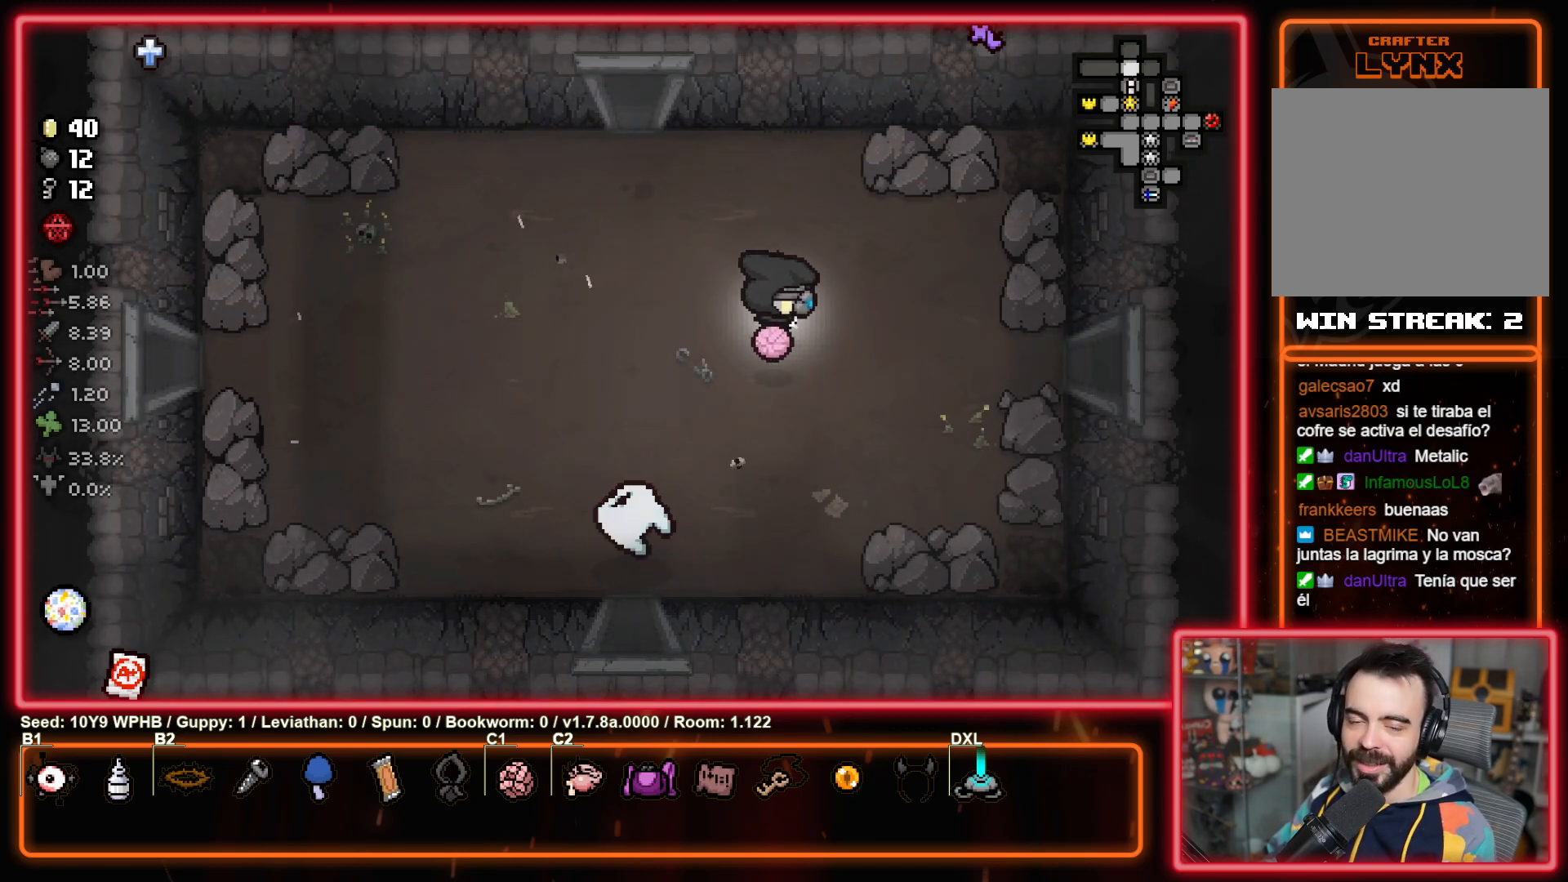
{"buttons": [], "left_stick": "right", "right_stick": "center", "events": []}
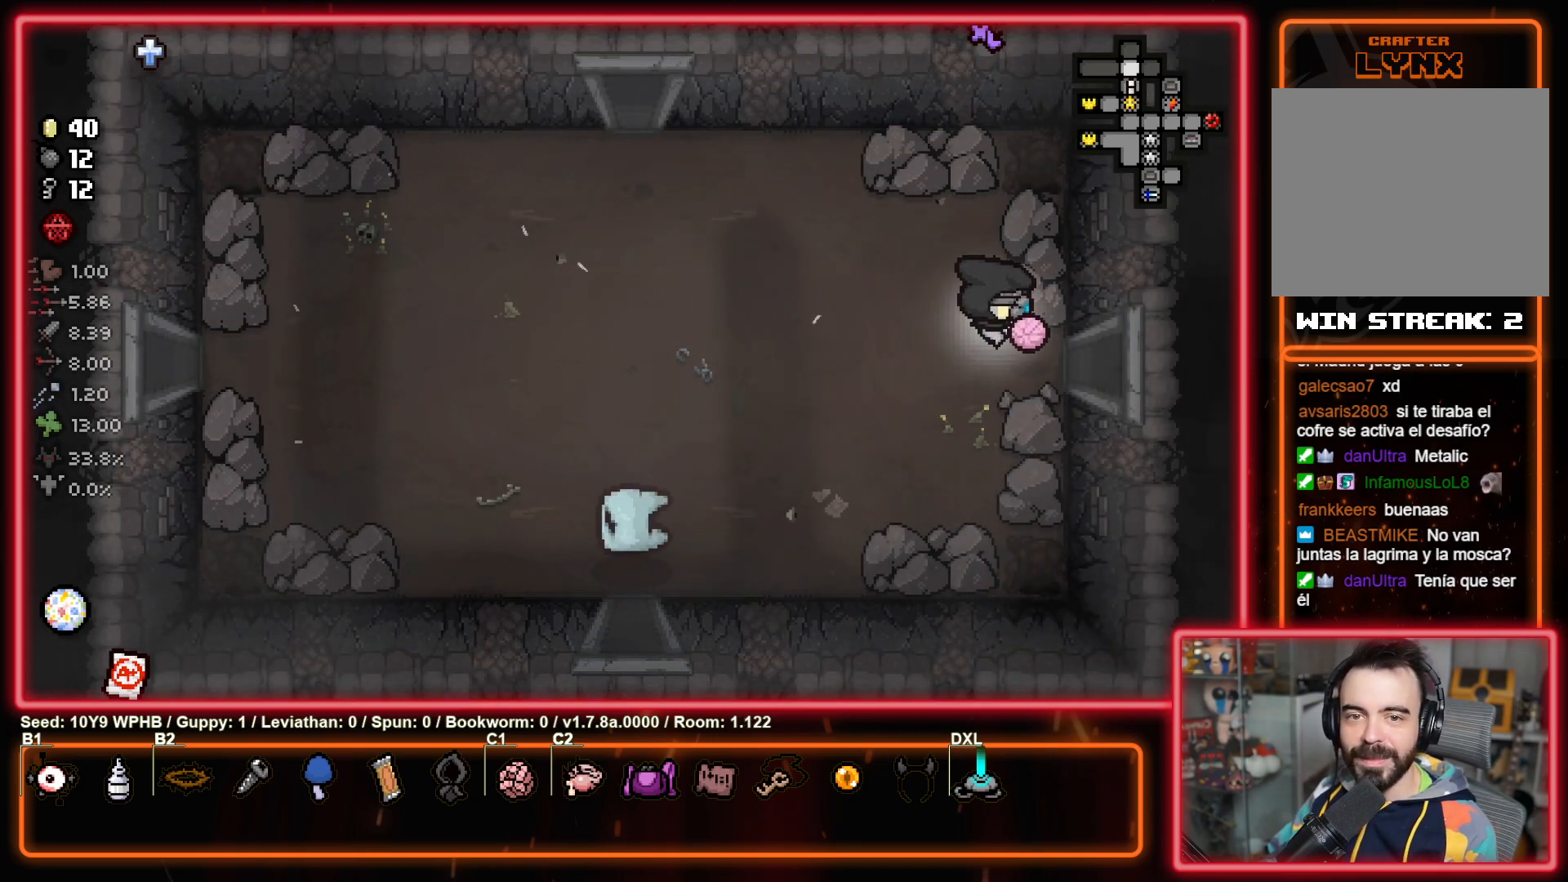
{"buttons": [], "left_stick": "center", "right_stick": "right", "events": [[450, "left_stick", "center"], [500, "right_stick", "right"]]}
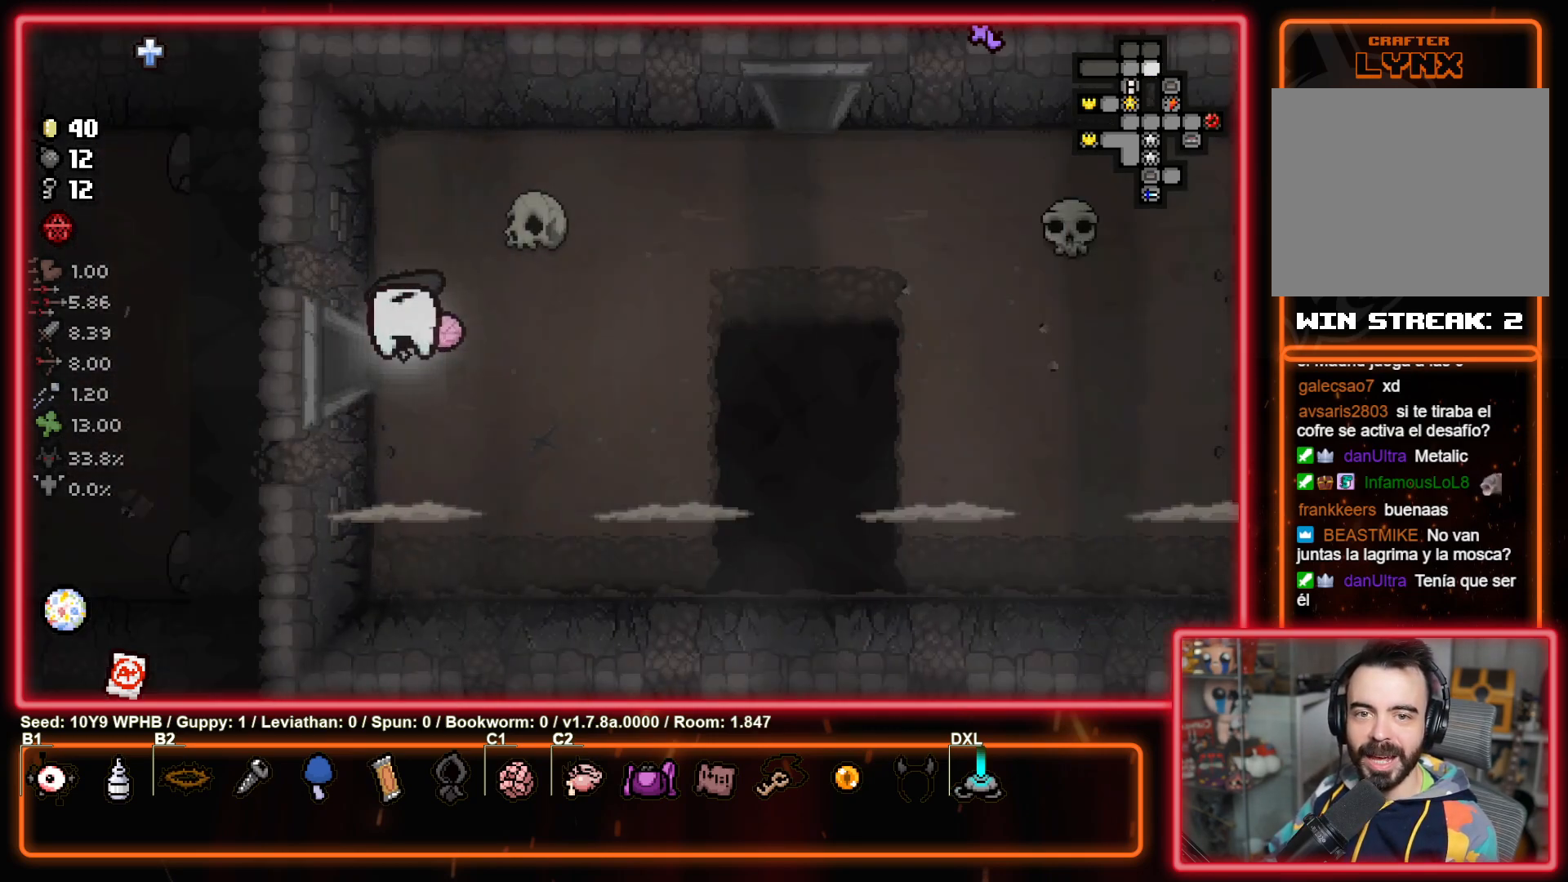
{"buttons": [], "left_stick": "up-right", "right_stick": "down-right", "events": [[333, "right_stick", "down-right"], [400, "left_stick", "up-right"]]}
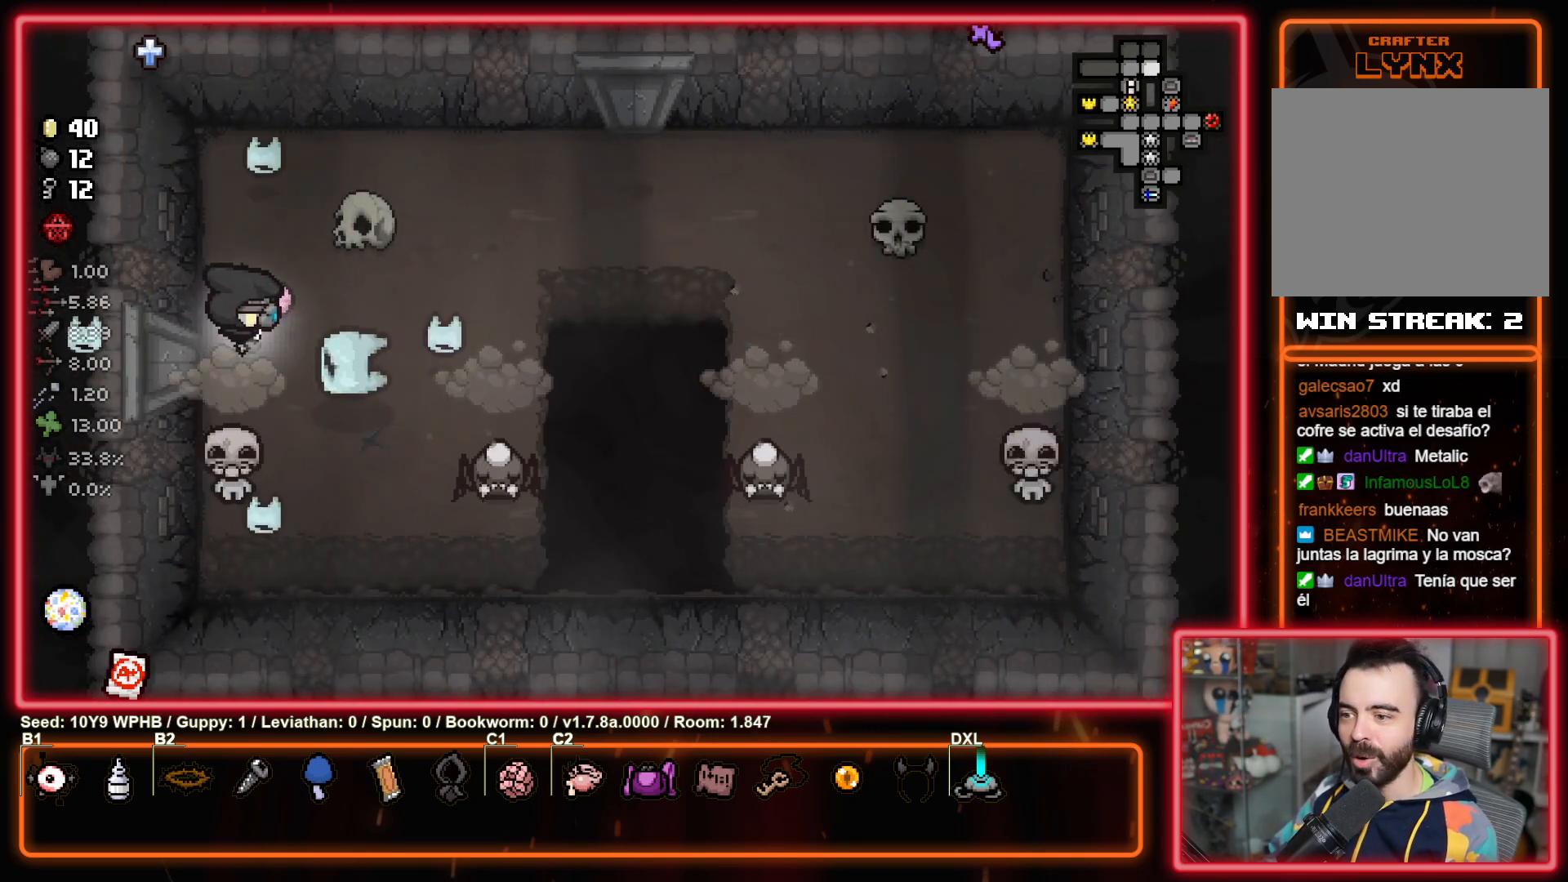
{"buttons": [], "left_stick": "up-right", "right_stick": "center", "events": [[33, "left_stick", "center"], [317, "left_stick", "up-right"], [433, "right_stick", "center"]]}
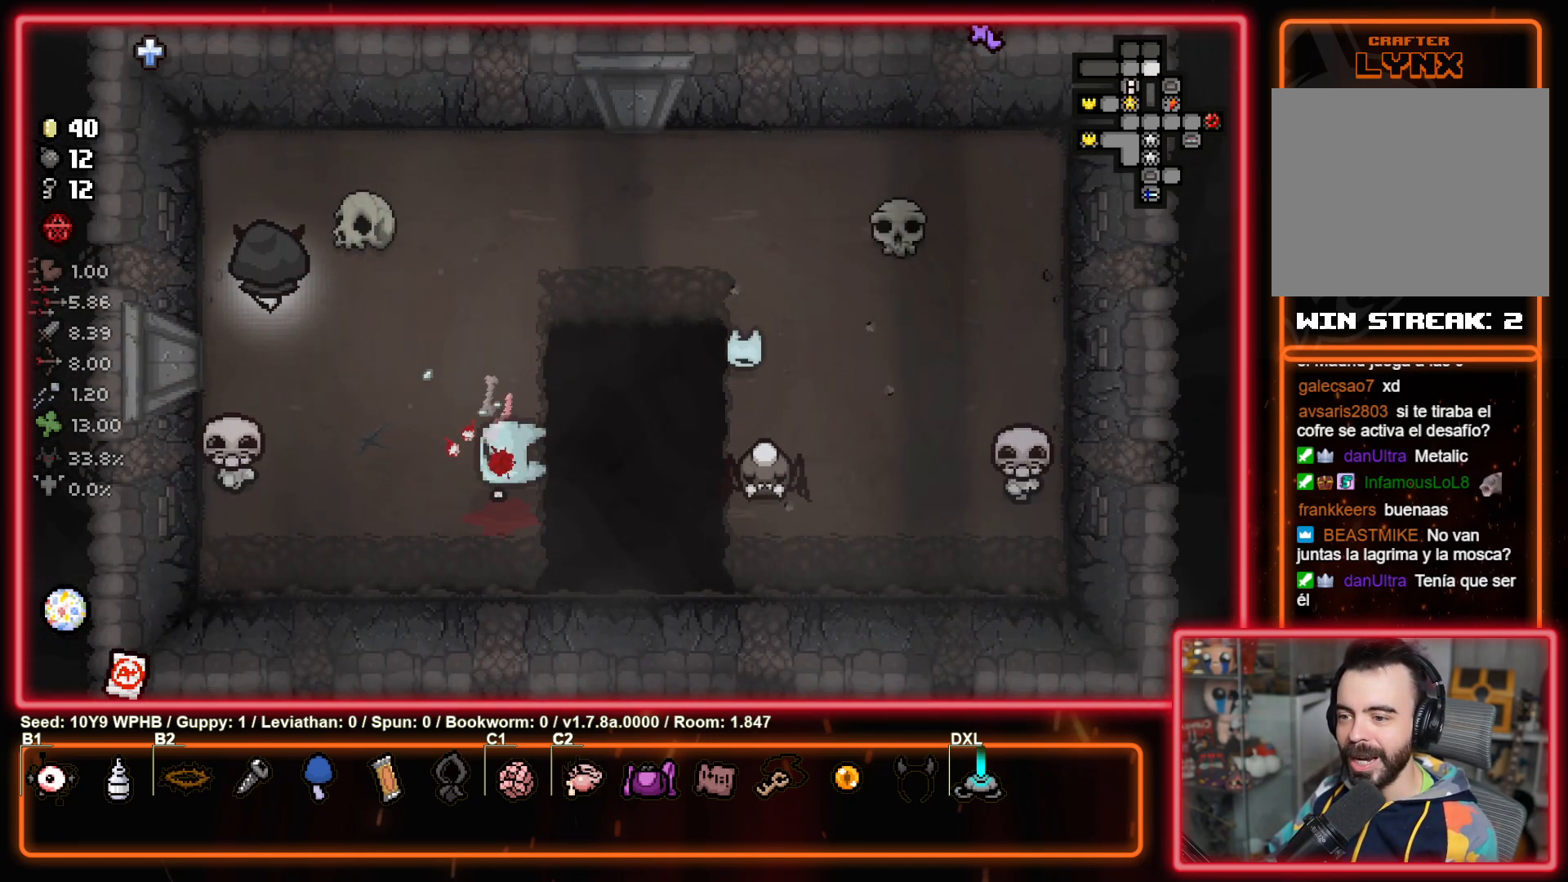
{"buttons": [], "left_stick": "right", "right_stick": "right", "events": [[117, "right_stick", "right"], [183, "left_stick", "right"]]}
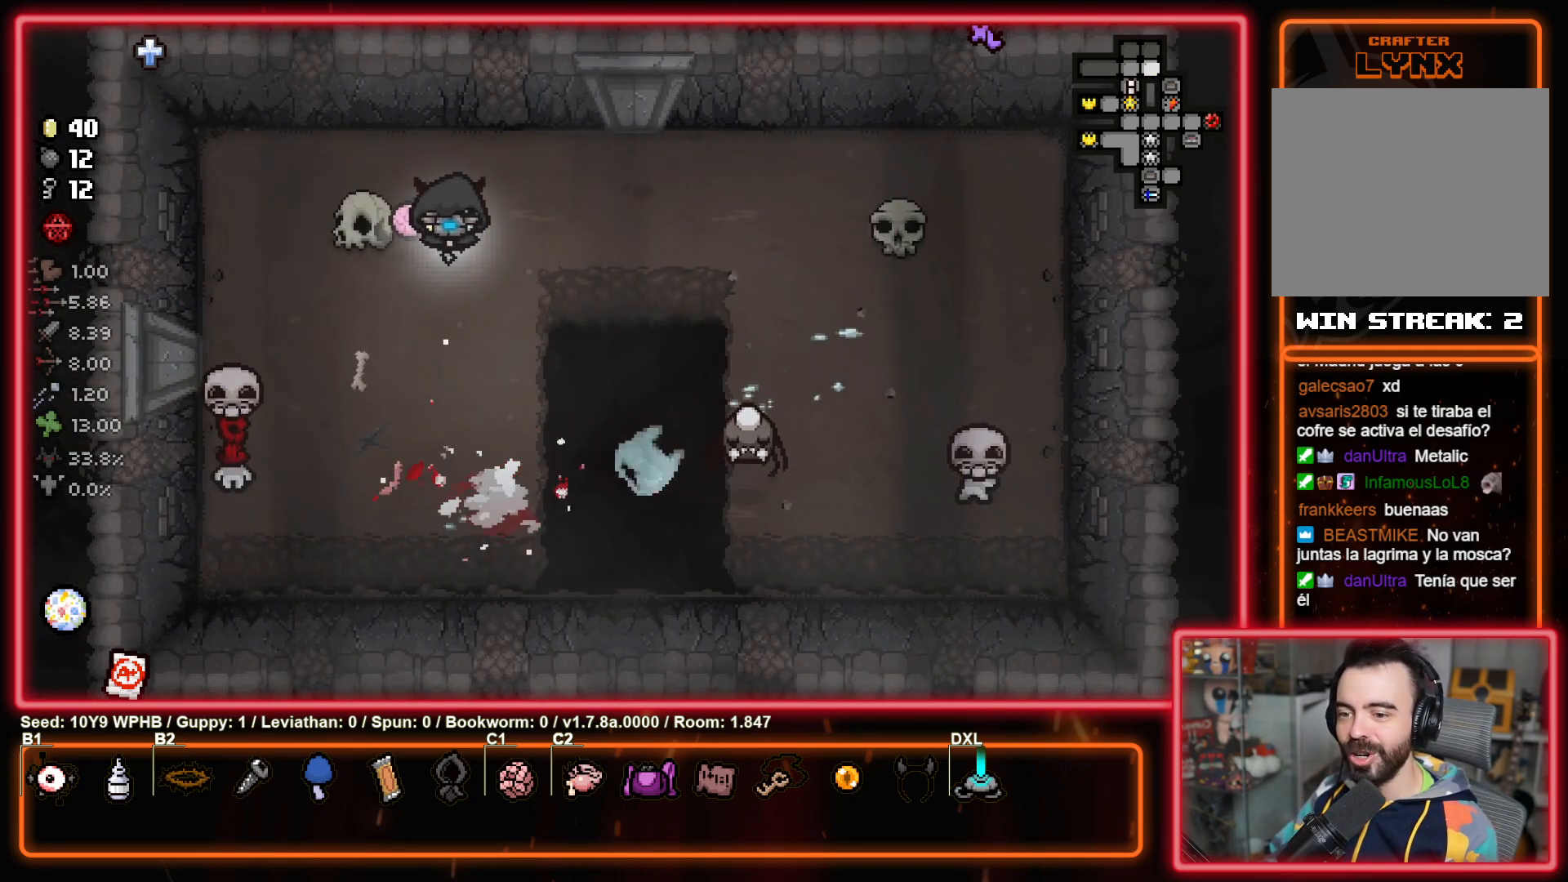
{"buttons": [], "left_stick": "right", "right_stick": "left", "events": [[33, "left_stick", "down-right"], [150, "left_stick", "up-right"], [267, "right_stick", "left"], [500, "left_stick", "right"]]}
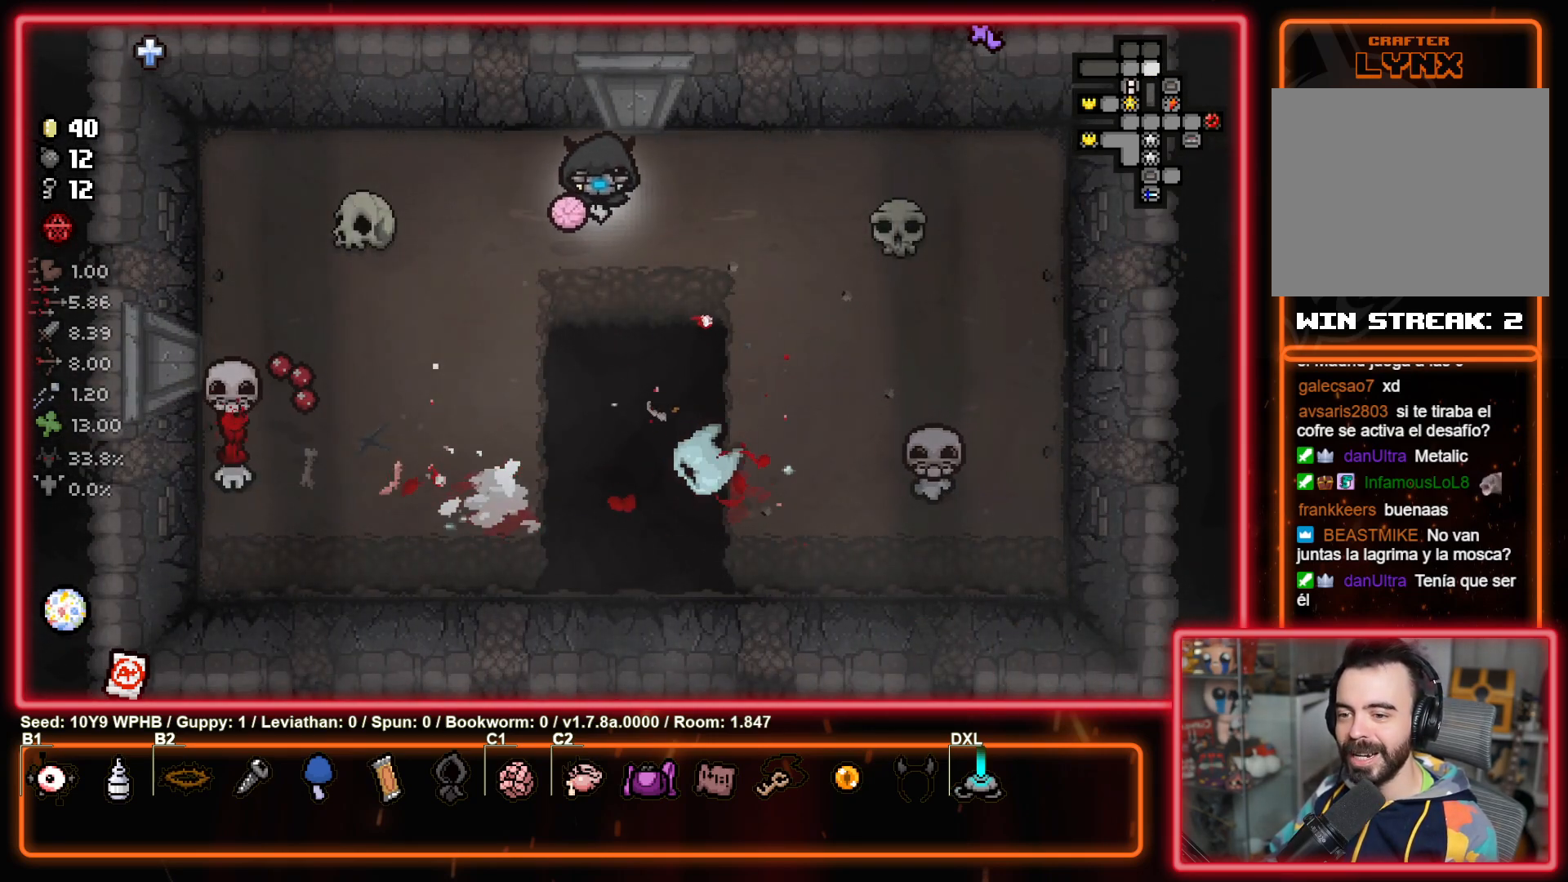
{"buttons": [], "left_stick": "down", "right_stick": "left", "events": [[100, "left_stick", "down-right"], [283, "left_stick", "down"]]}
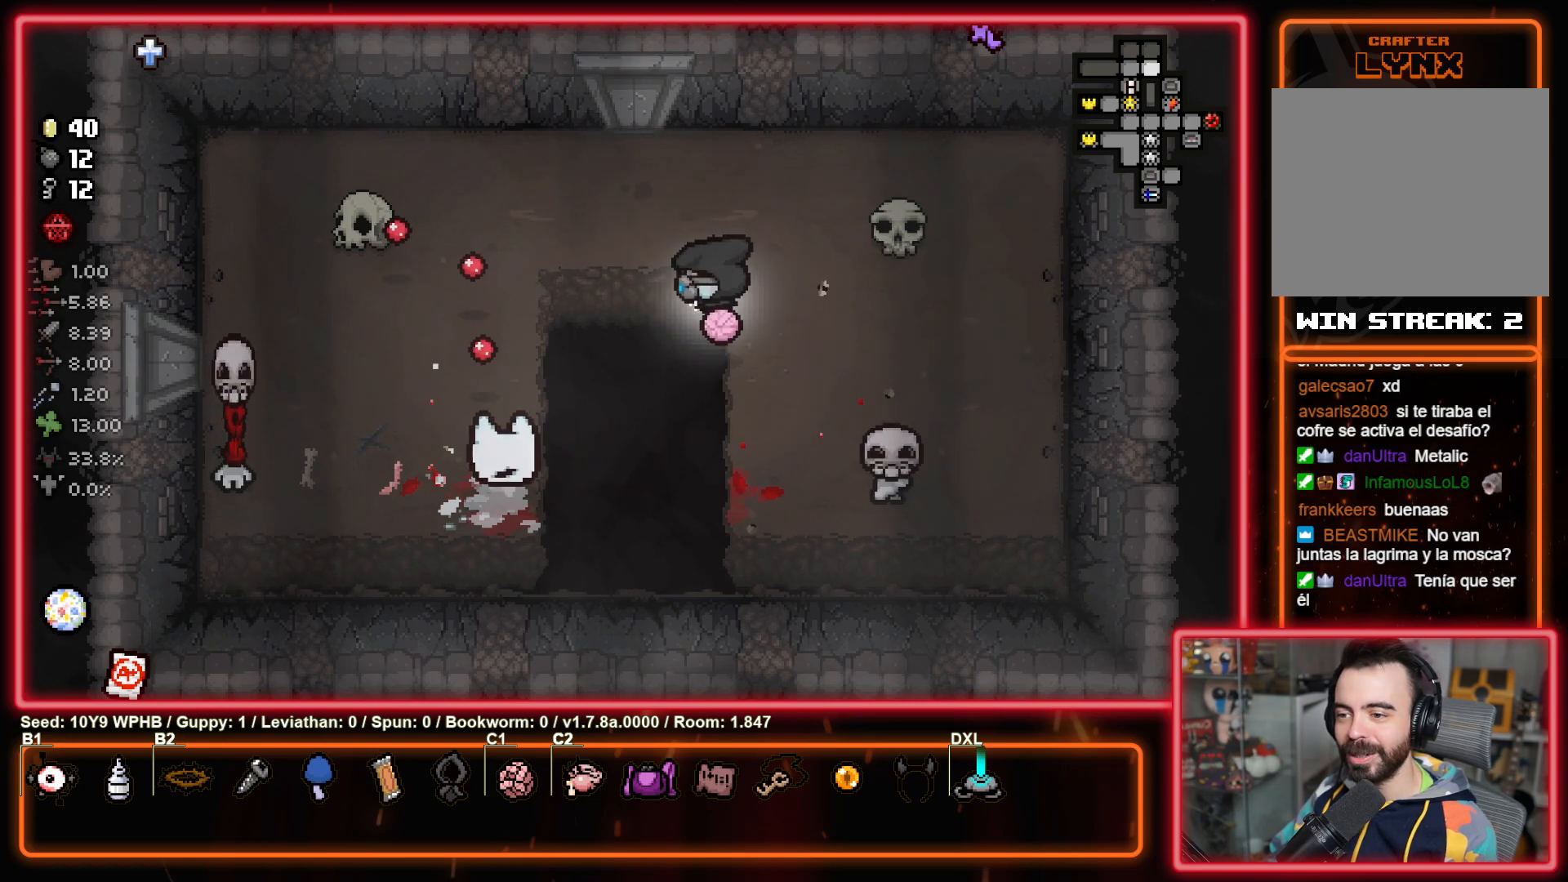
{"buttons": [], "left_stick": "down-left", "right_stick": "right", "events": [[83, "left_stick", "down-left"], [200, "right_stick", "down-right"], [367, "right_stick", "right"]]}
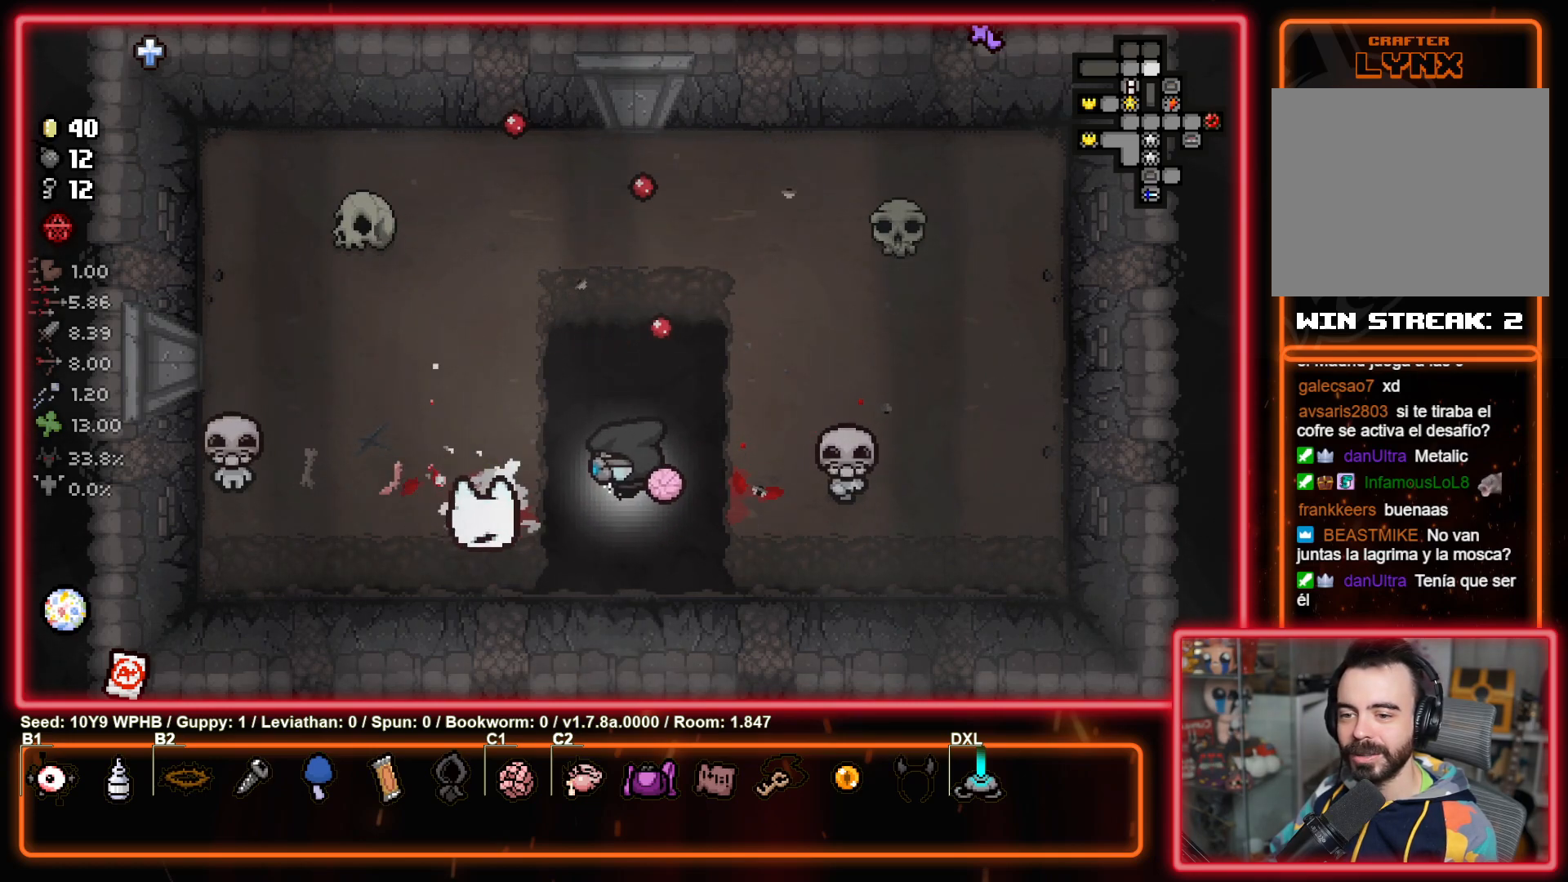
{"buttons": [], "left_stick": "up", "right_stick": "center", "events": [[167, "left_stick", "up-left"], [217, "right_stick", "center"], [250, "left_stick", "up"]]}
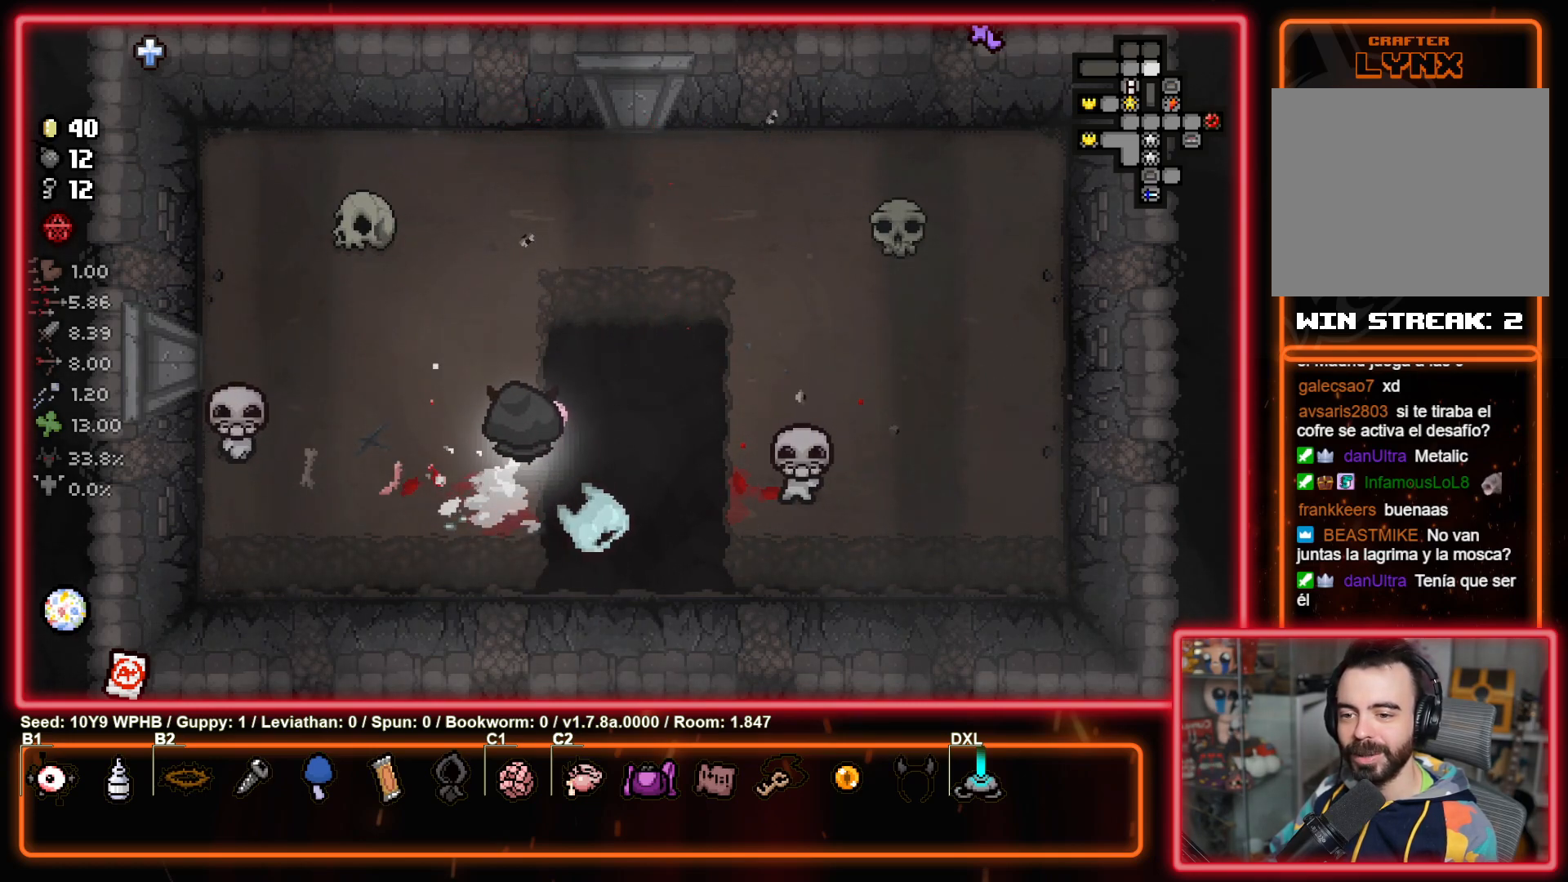
{"buttons": [], "left_stick": "right", "right_stick": "up-left", "events": [[133, "right_stick", "up-right"], [200, "left_stick", "left"], [267, "right_stick", "up-left"], [317, "left_stick", "down"], [467, "left_stick", "right"]]}
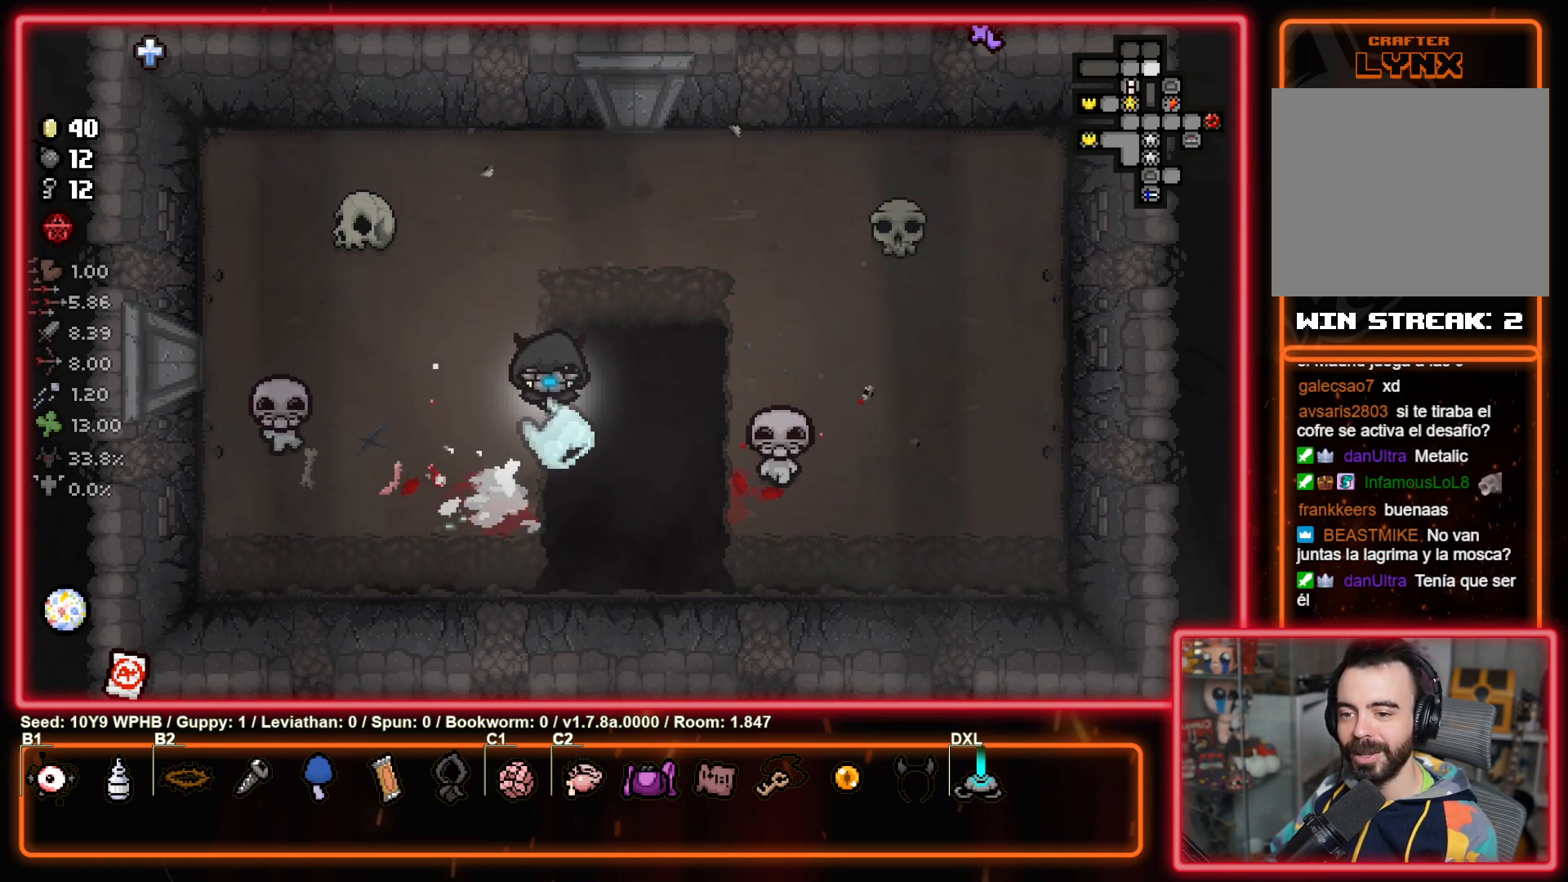
{"buttons": [], "left_stick": "up-left", "right_stick": "right", "events": [[83, "left_stick", "center"], [117, "right_stick", "center"], [233, "left_stick", "up-left"], [250, "right_stick", "right"], [283, "left_stick", "left"], [450, "left_stick", "up-left"]]}
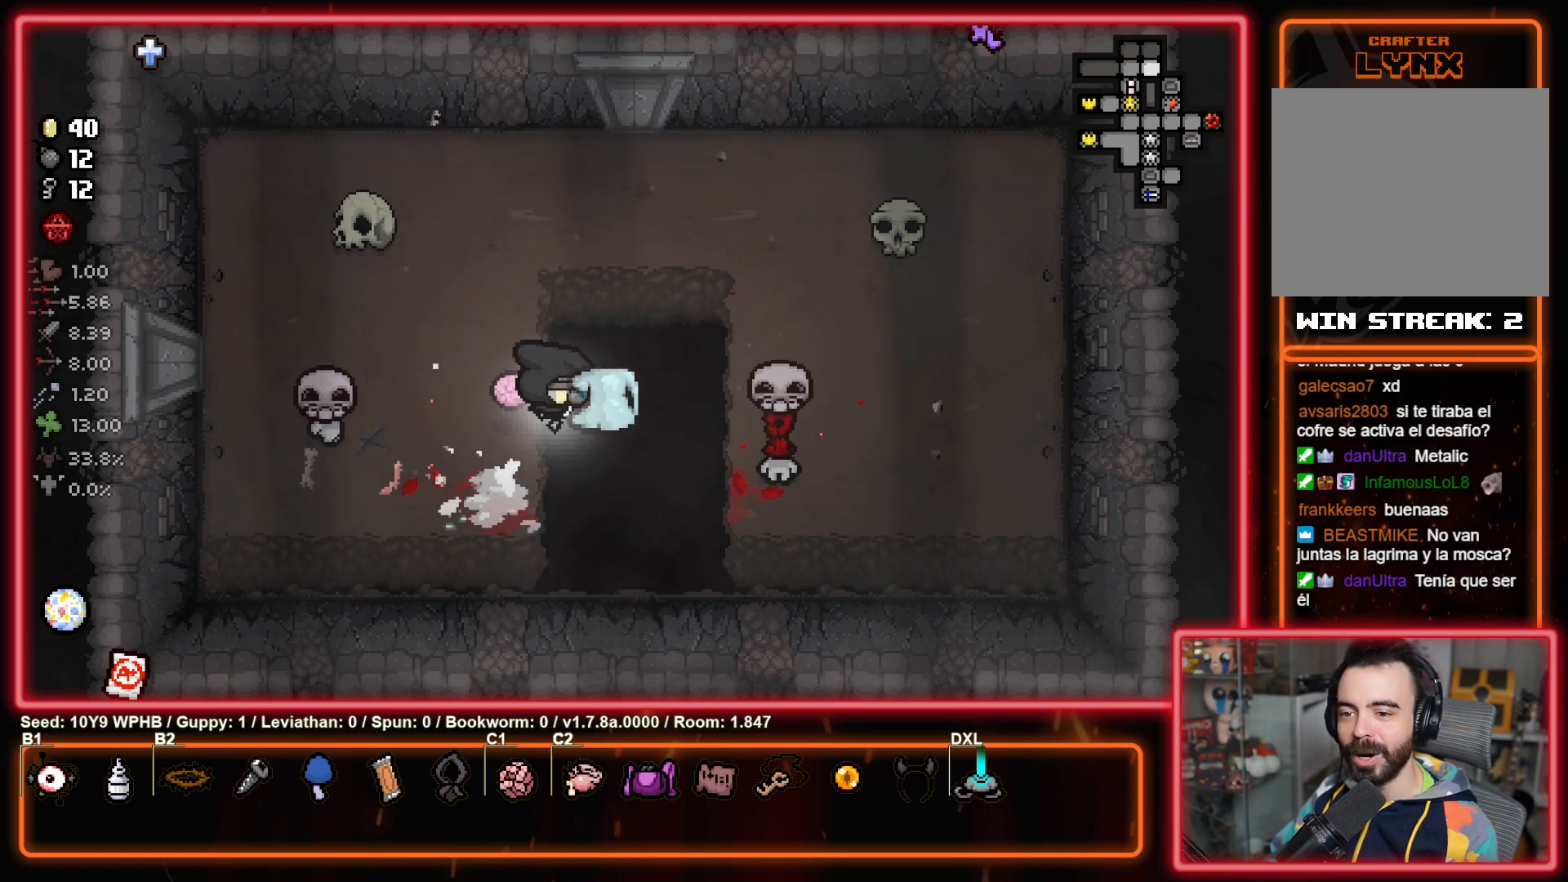
{"buttons": [], "left_stick": "up-right", "right_stick": "left", "events": [[200, "left_stick", "up"], [417, "left_stick", "up-right"], [483, "right_stick", "left"]]}
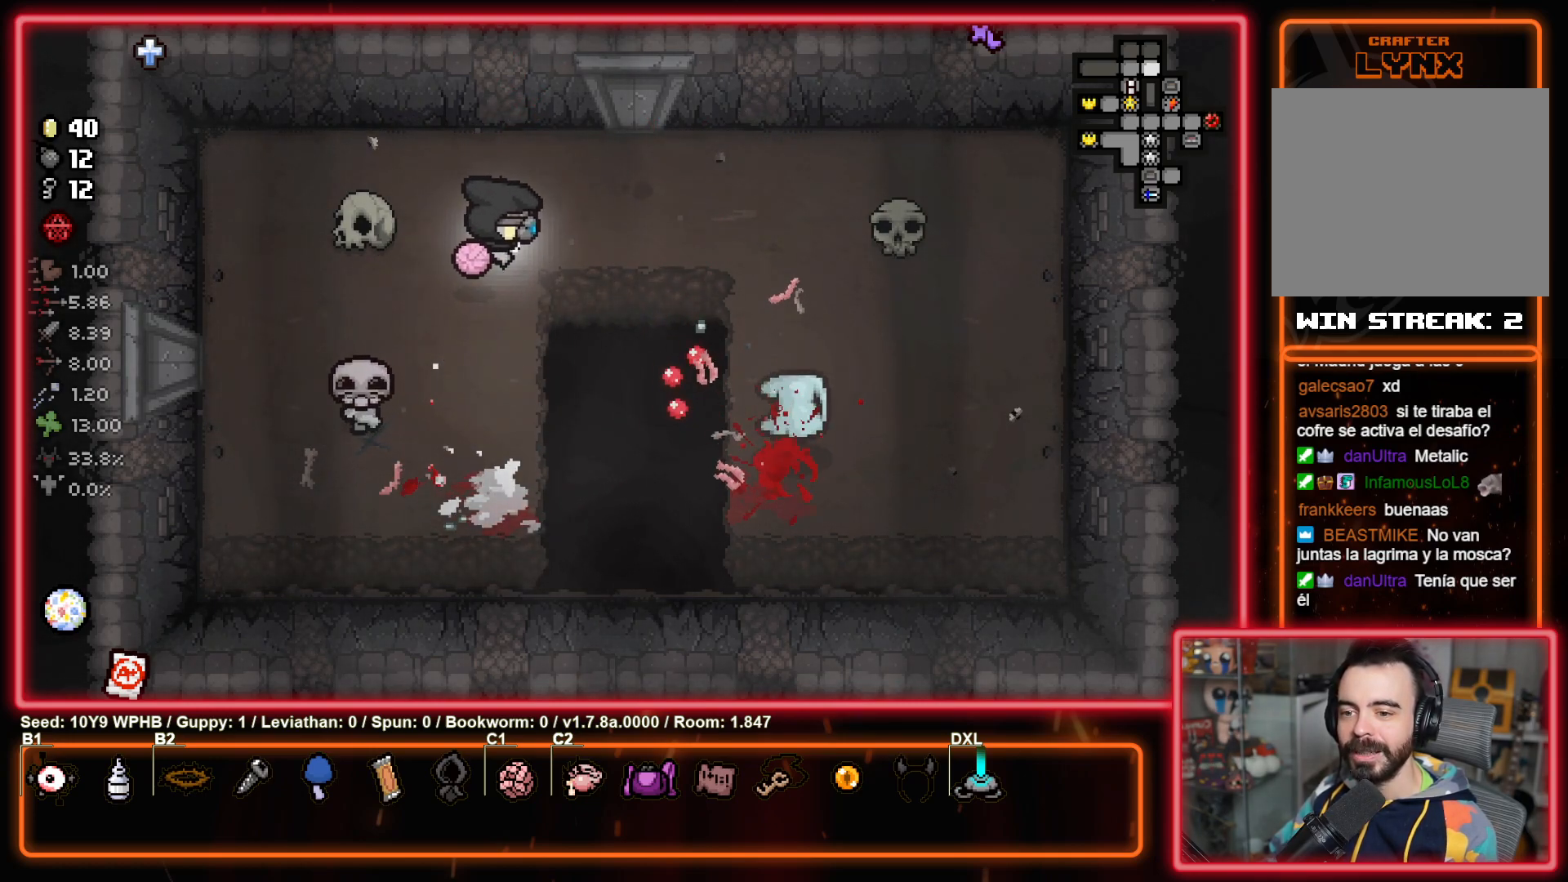
{"buttons": [], "left_stick": "down-right", "right_stick": "left", "events": [[183, "right_stick", "down"], [350, "right_stick", "left"], [367, "left_stick", "down-right"]]}
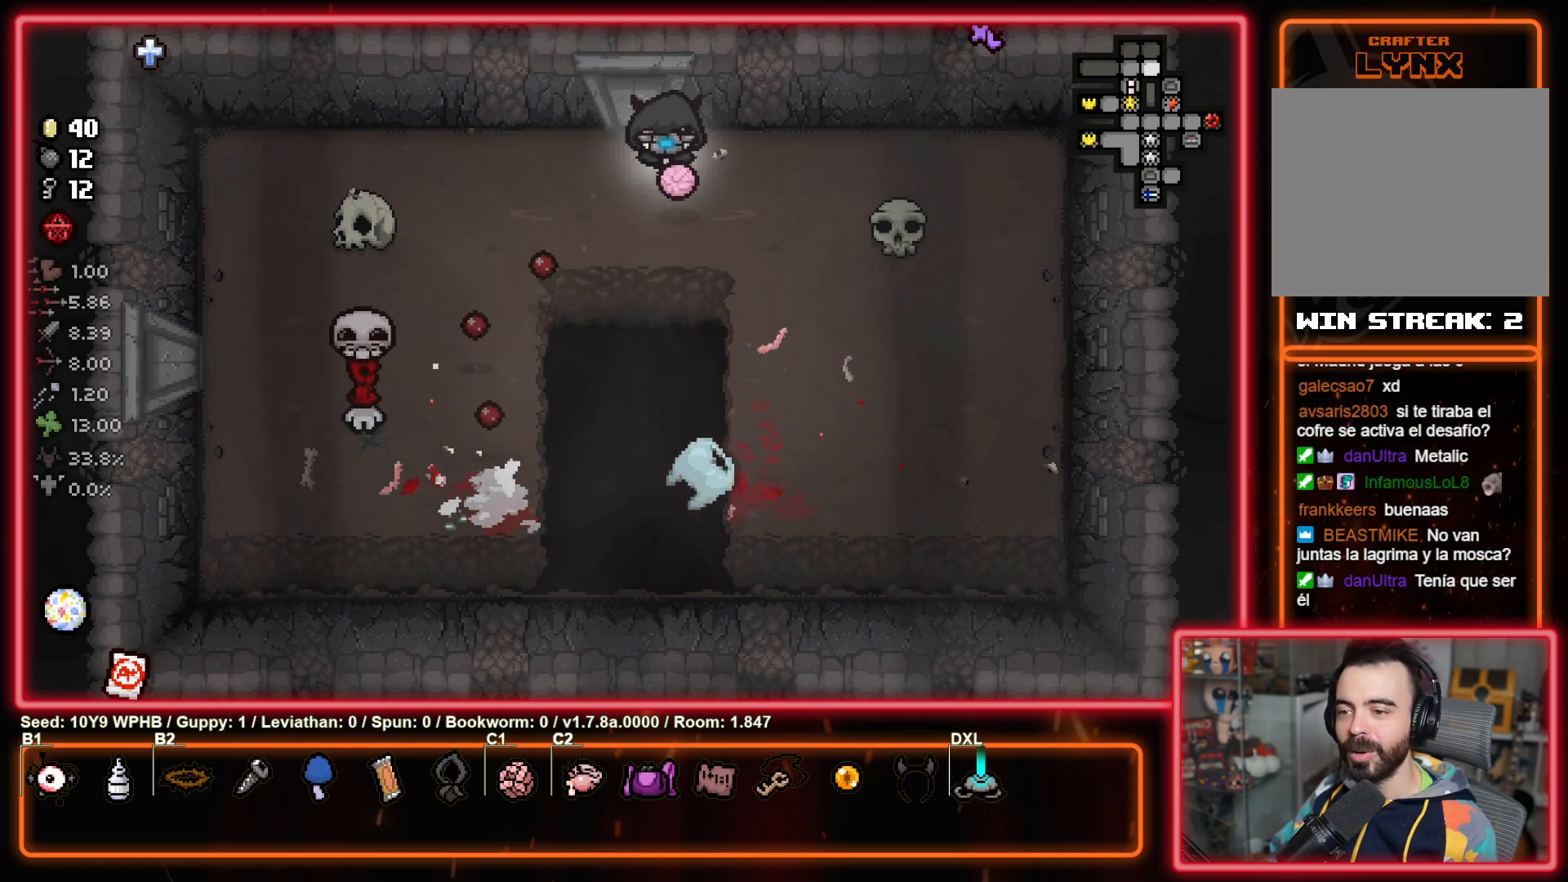
{"buttons": [], "left_stick": "down-right", "right_stick": "left", "events": []}
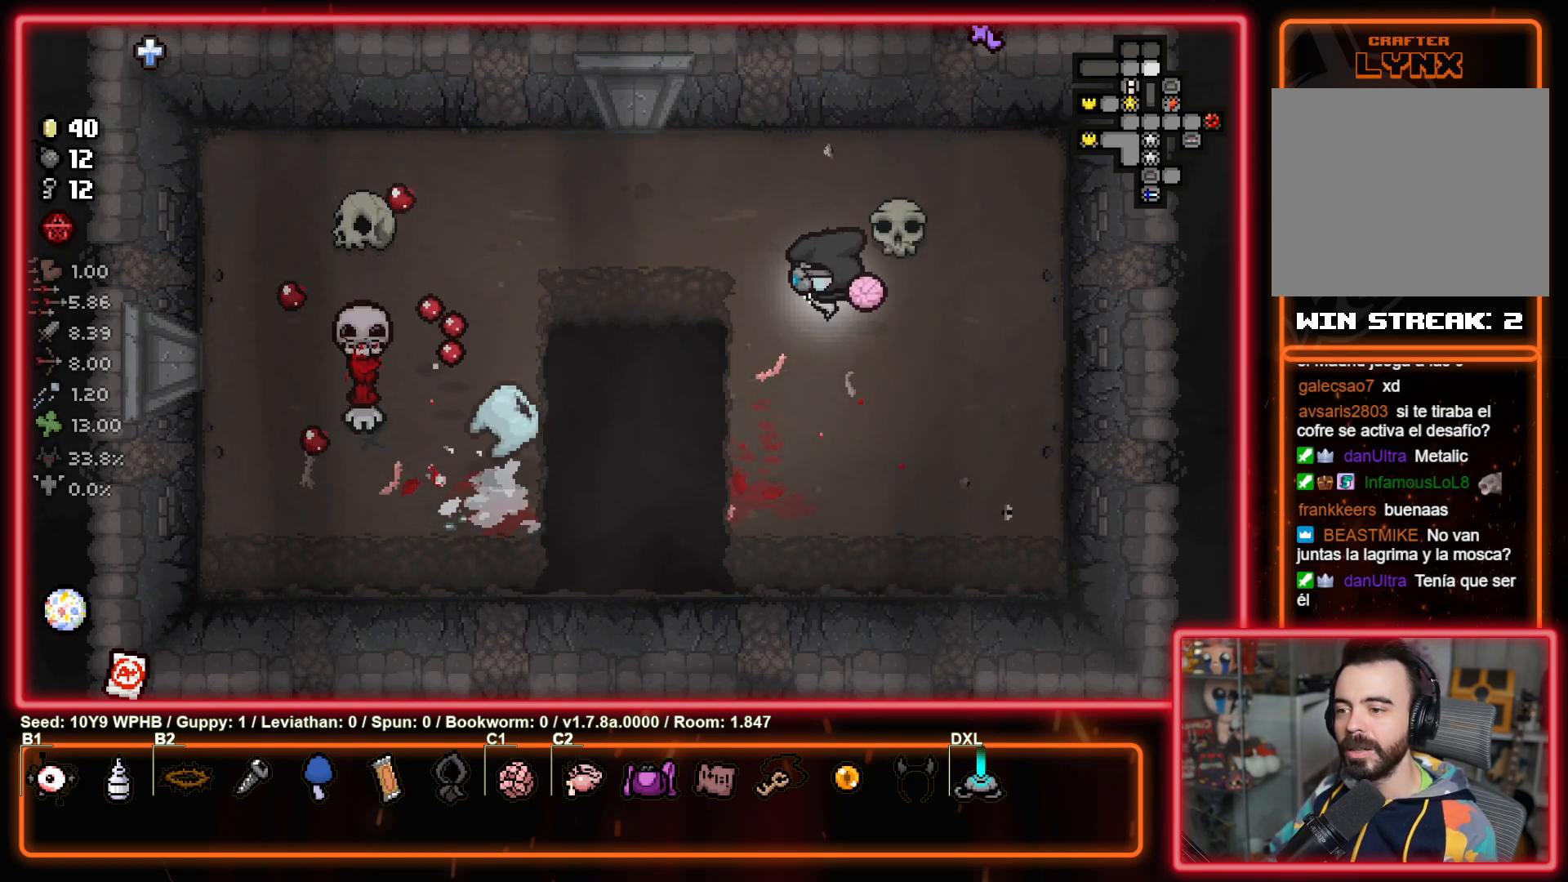
{"buttons": [], "left_stick": "down-left", "right_stick": "center", "events": [[400, "right_stick", "center"], [500, "left_stick", "down-left"]]}
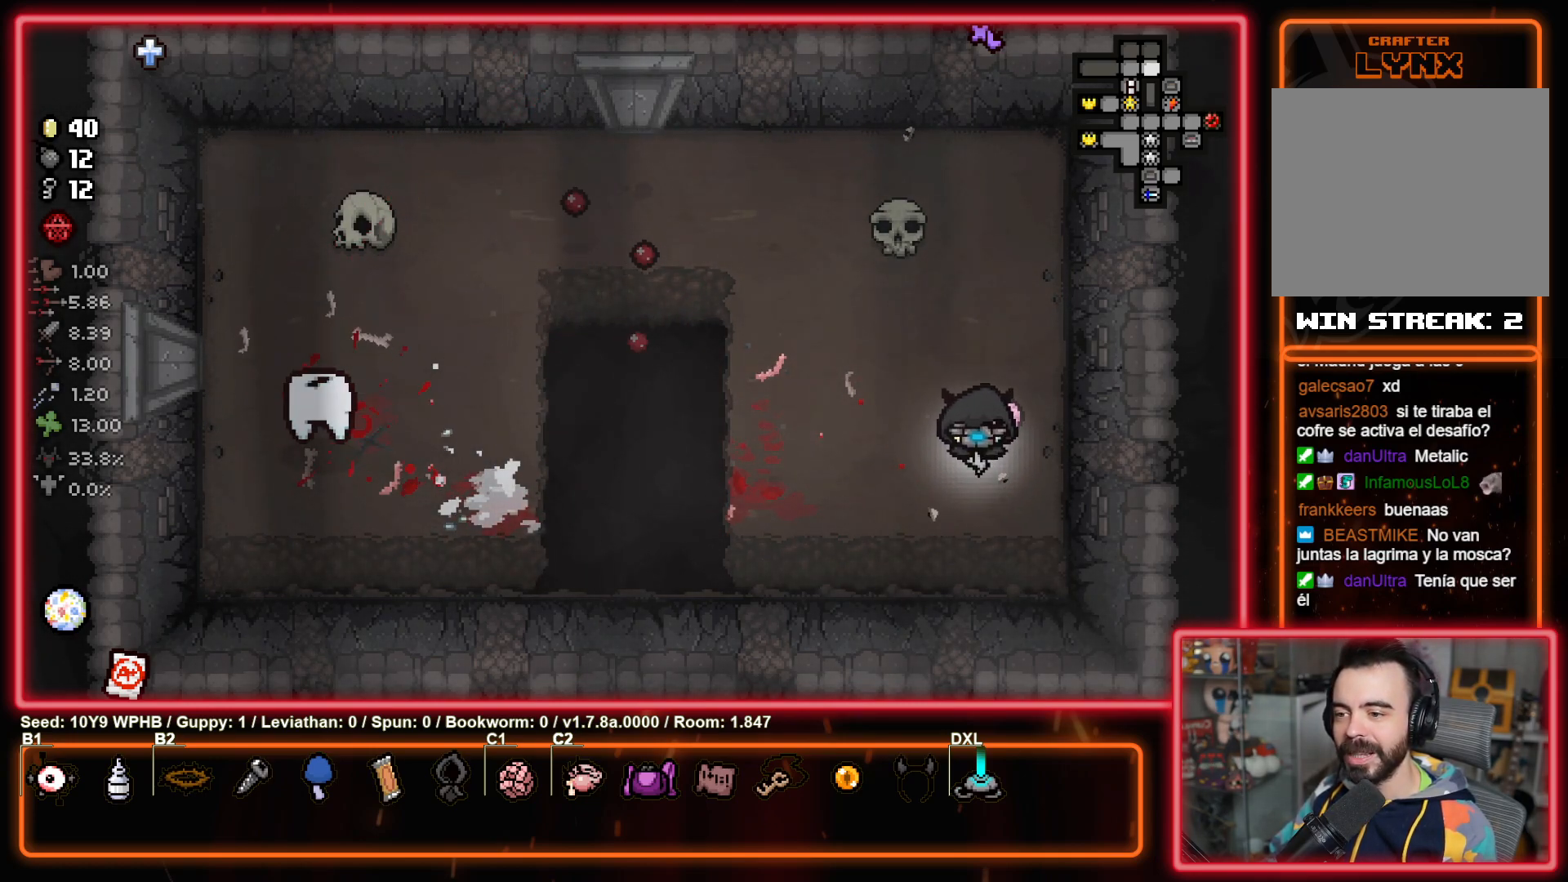
{"buttons": [], "left_stick": "up-left", "right_stick": "center", "events": [[250, "left_stick", "left"], [467, "left_stick", "up-left"]]}
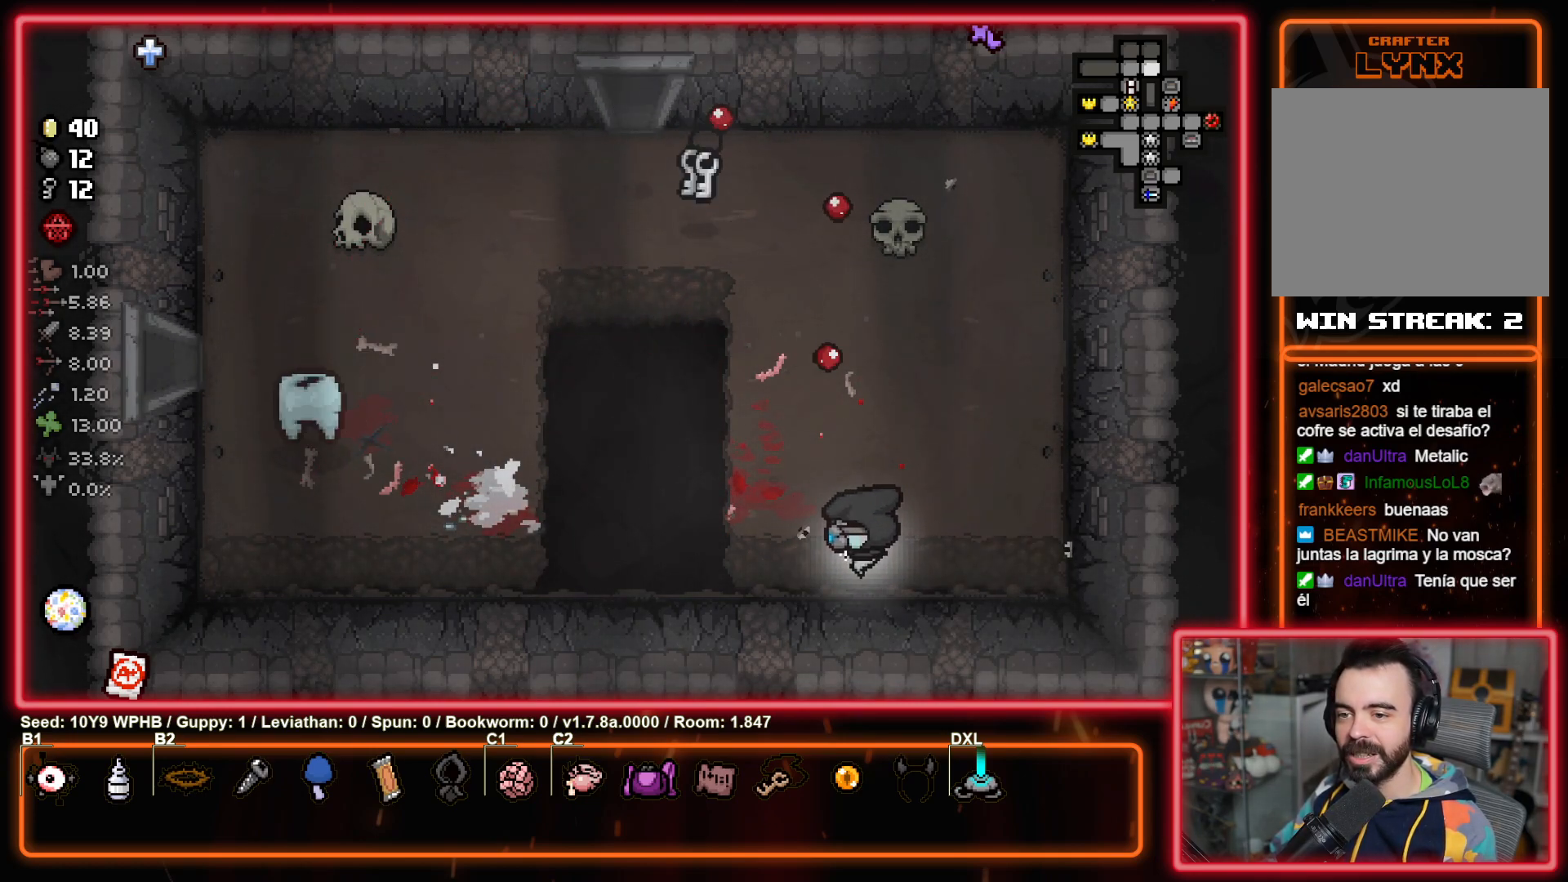
{"buttons": [], "left_stick": "up", "right_stick": "center", "events": [[317, "left_stick", "up"]]}
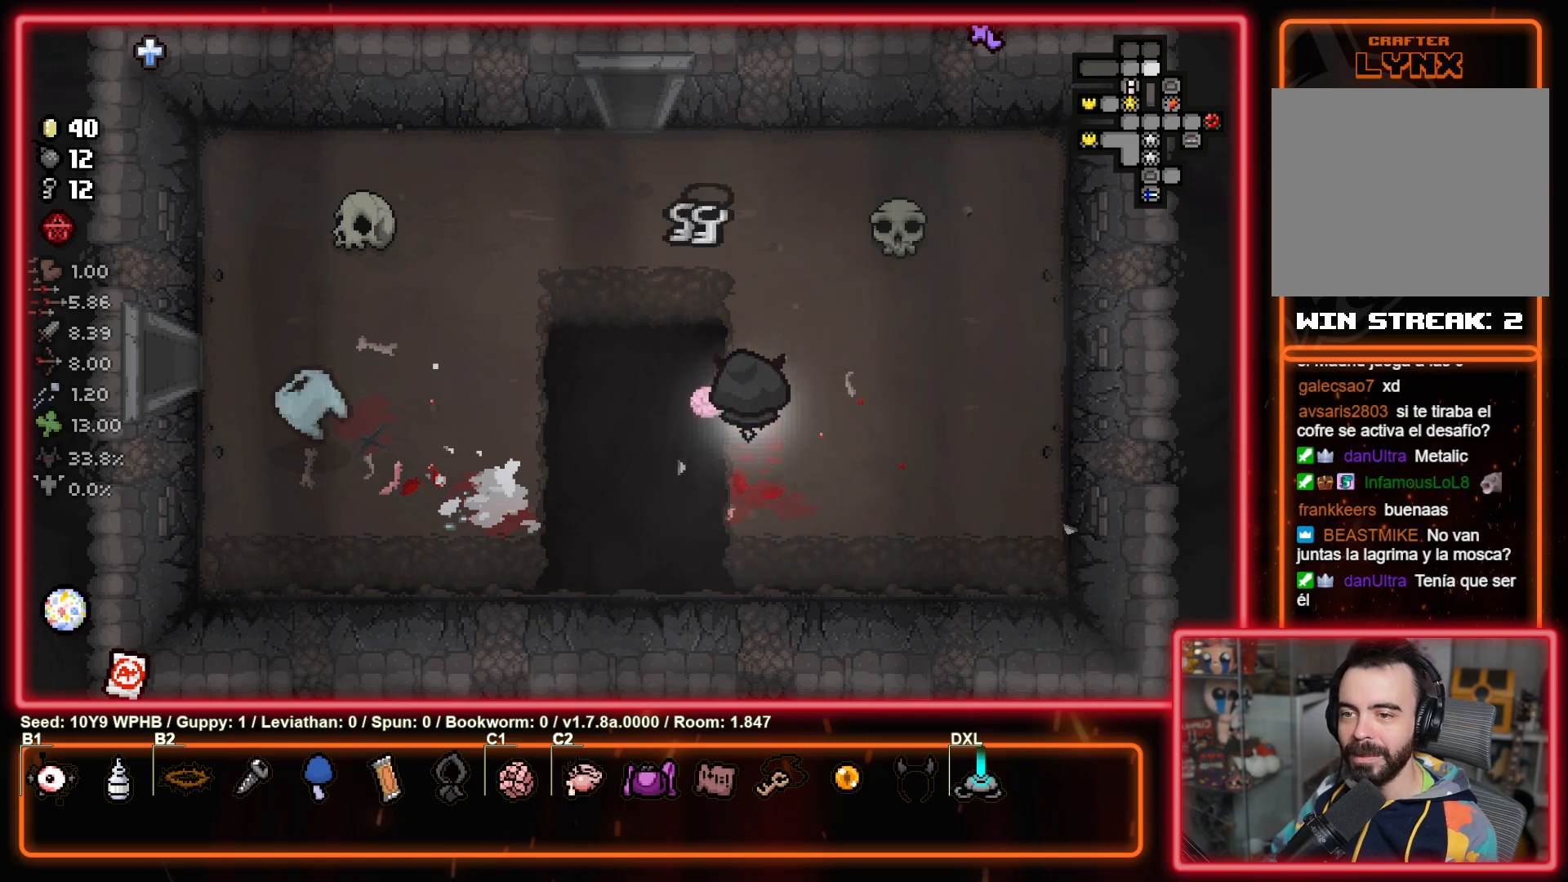
{"buttons": [], "left_stick": "up-left", "right_stick": "center", "events": [[283, "left_stick", "up-left"]]}
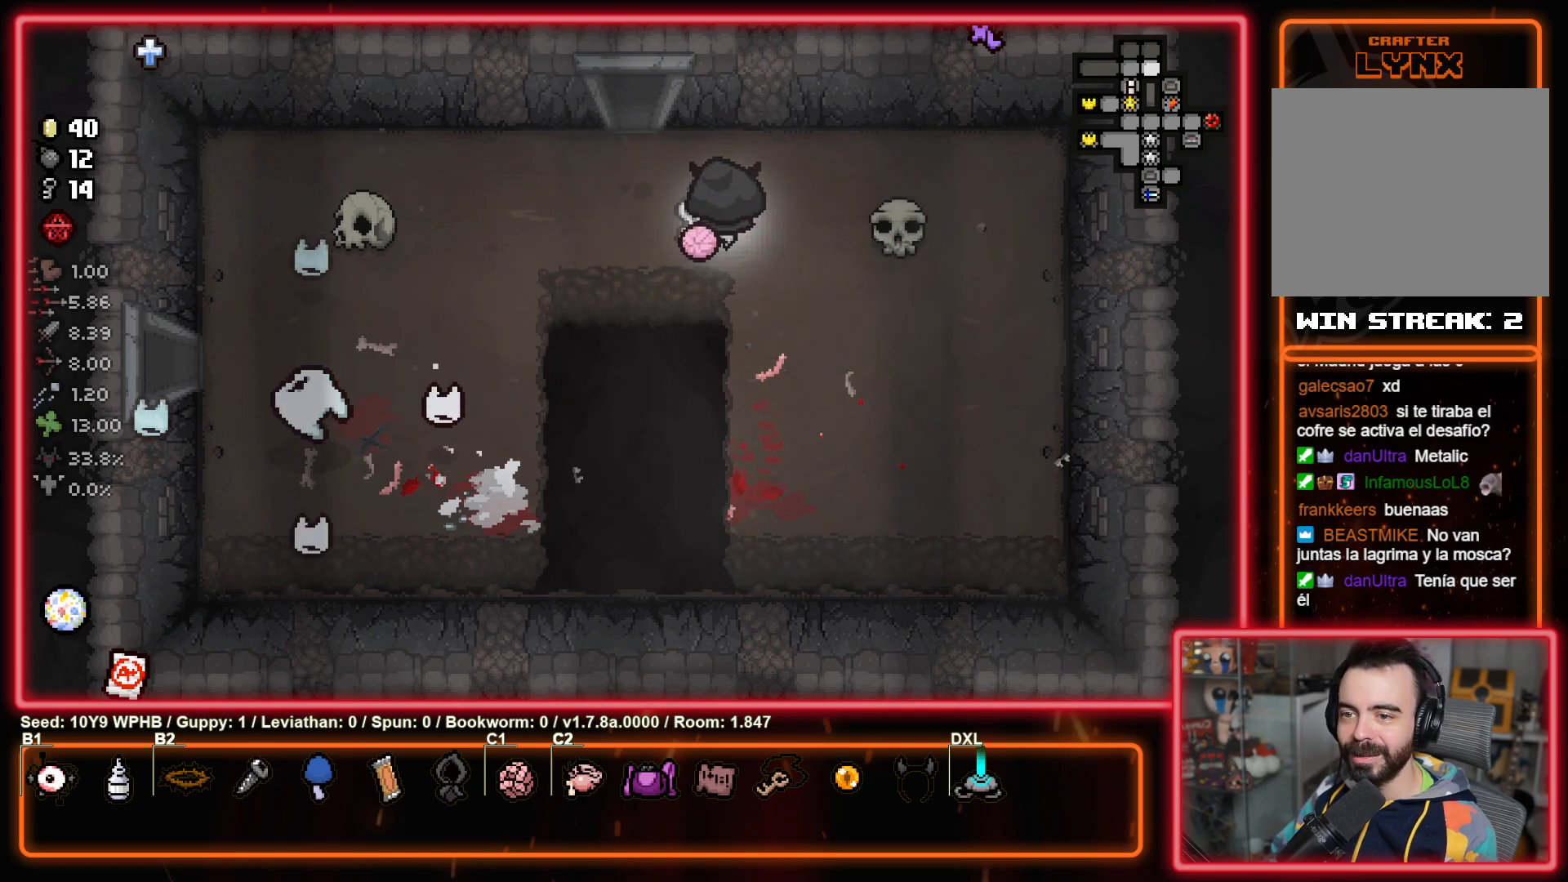
{"buttons": [], "left_stick": "up", "right_stick": "center", "events": [[300, "left_stick", "up"]]}
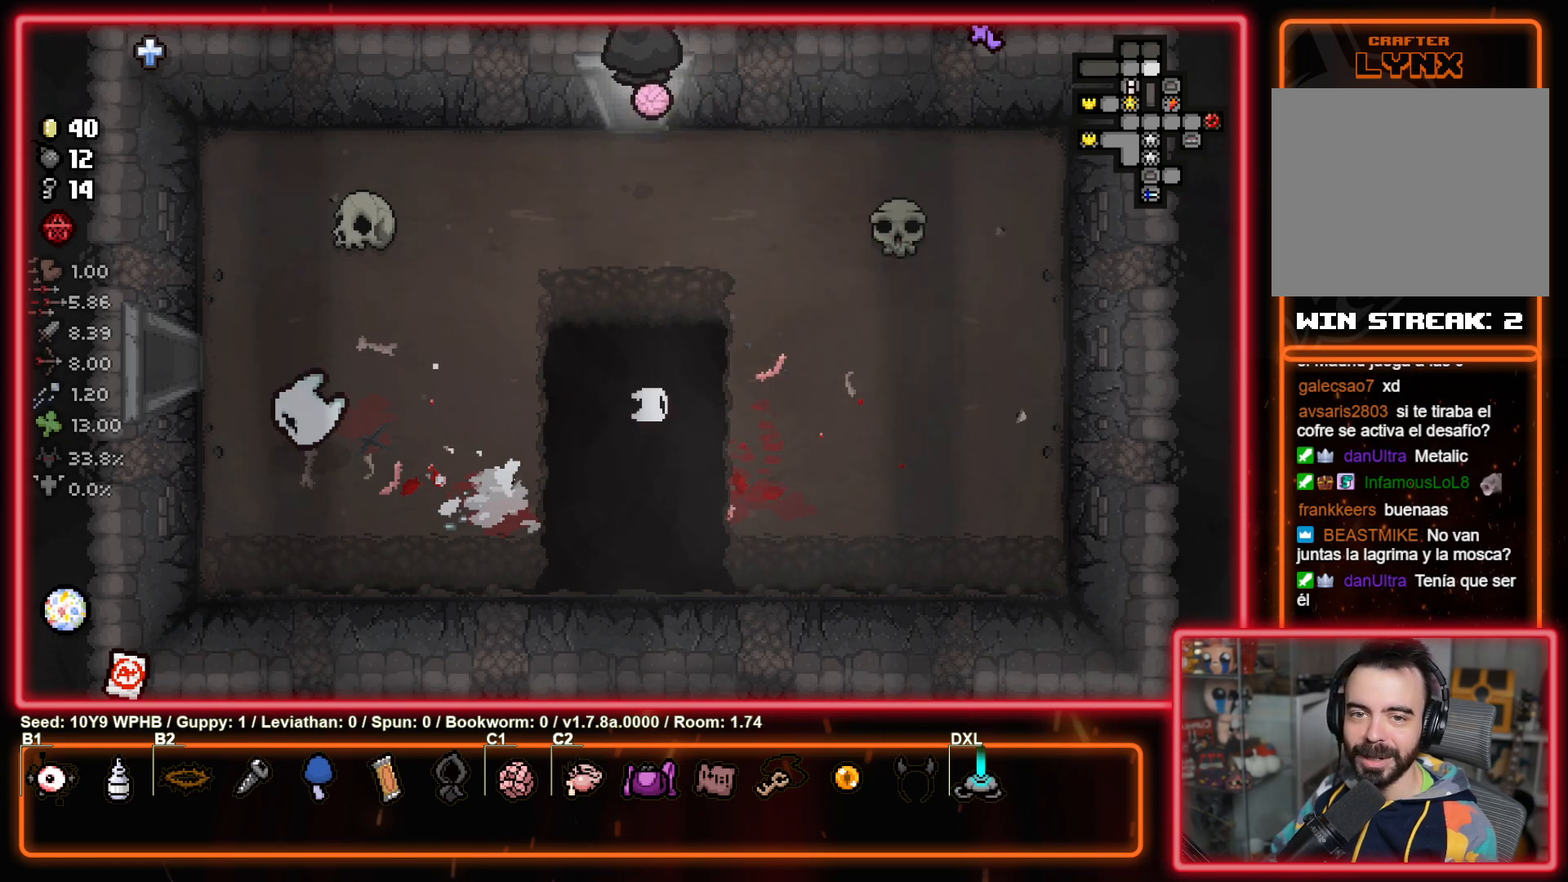
{"buttons": [], "left_stick": "center", "right_stick": "up", "events": [[133, "left_stick", "center"], [150, "right_stick", "up"]]}